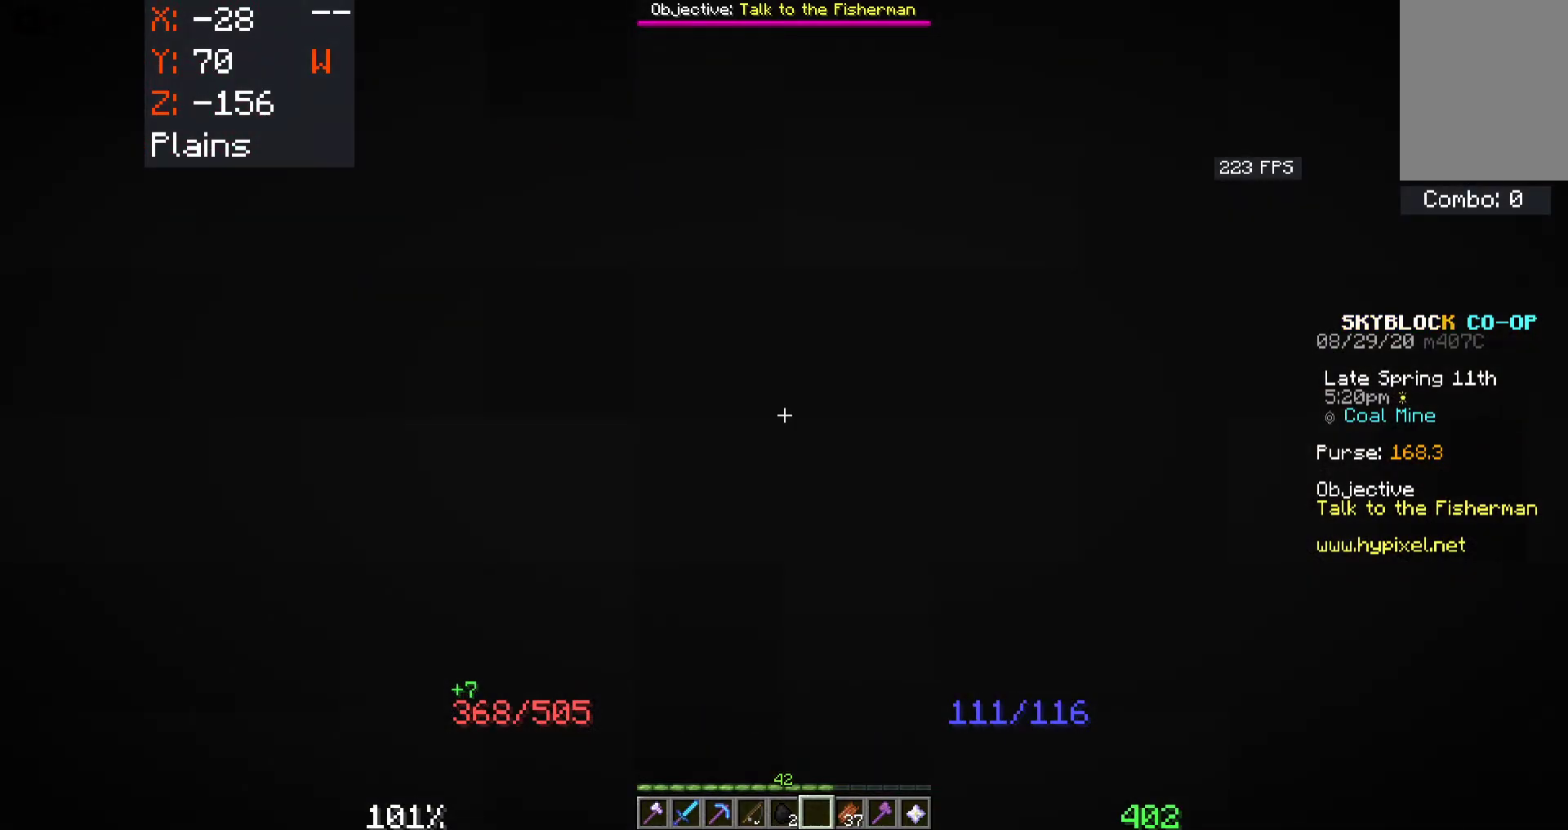
Gameplay with keyboard and mouse; each line is a JSON object with the keys and mouse buttons held at the frame after it. "events" lists presses ("down") and releases ("up") of "a", "d", "s", "space", "w", "mouse_left" and "mouse_right" between this image and that frame as [ms after this image, input, new state], when the widget could be followed in between. "mouse_left", "mouse_right" = the "left", "right" buttons of the "mouse" list. No other keys are recorded. Fast repeated clicks can show as one long hold. Mouse movement is not recorded.
{"keys": [], "mouse": [], "events": [[117, "s", "up"]]}
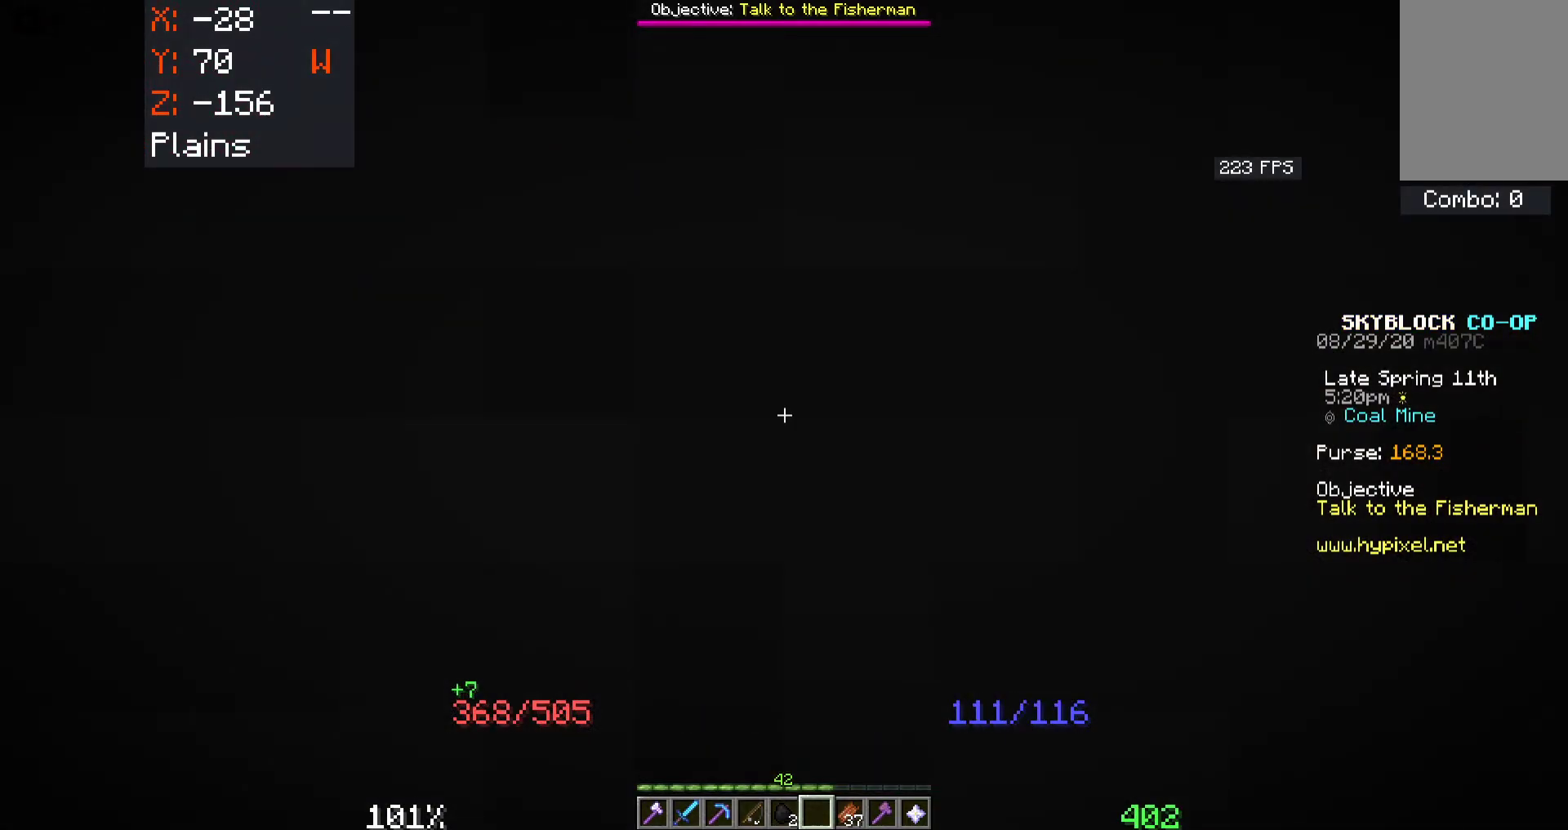
{"keys": [], "mouse": [], "events": []}
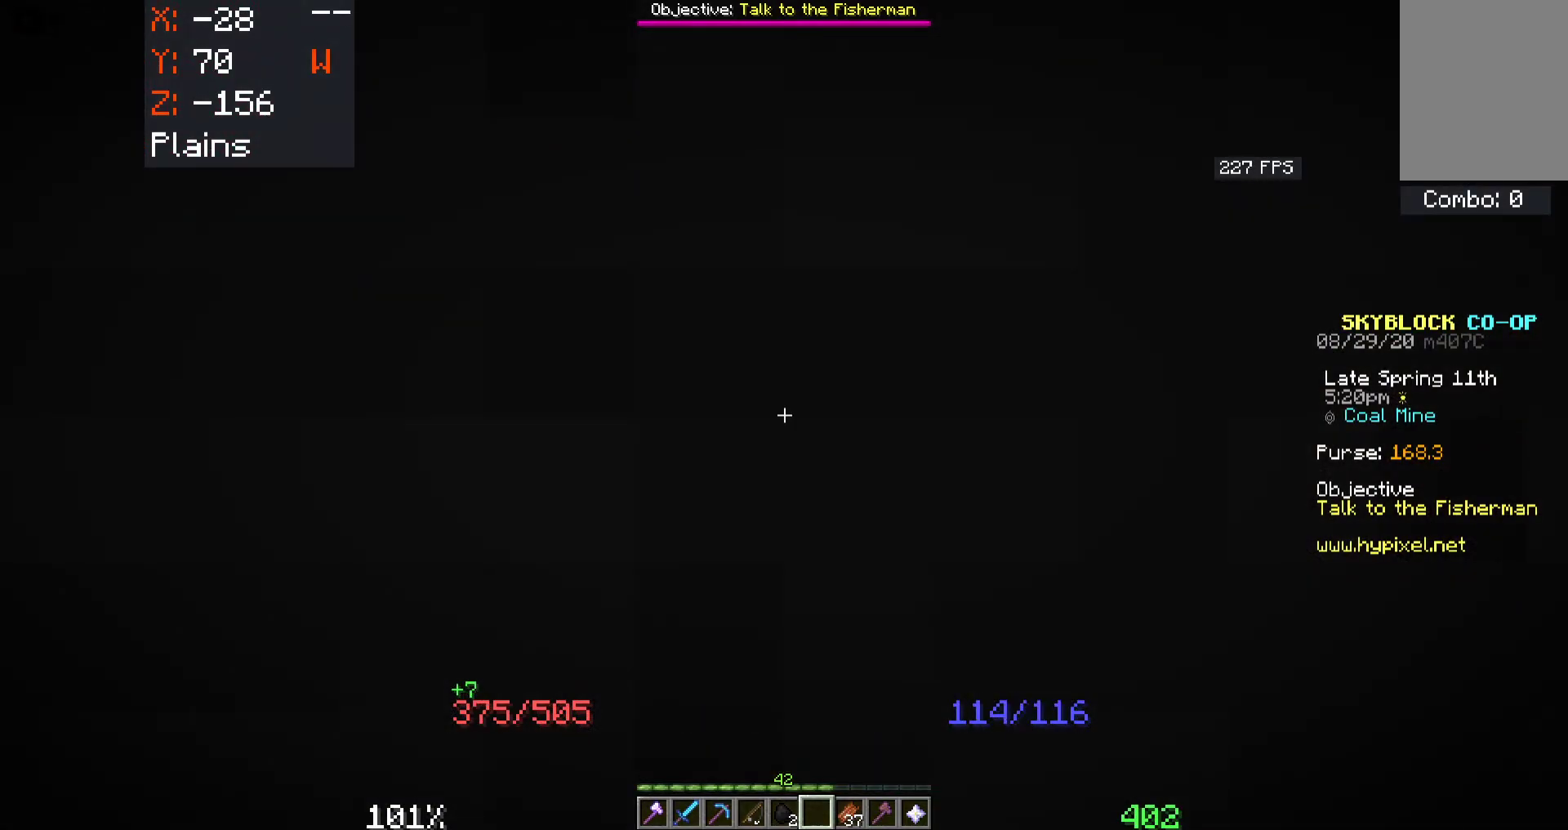
{"keys": [], "mouse": [], "events": []}
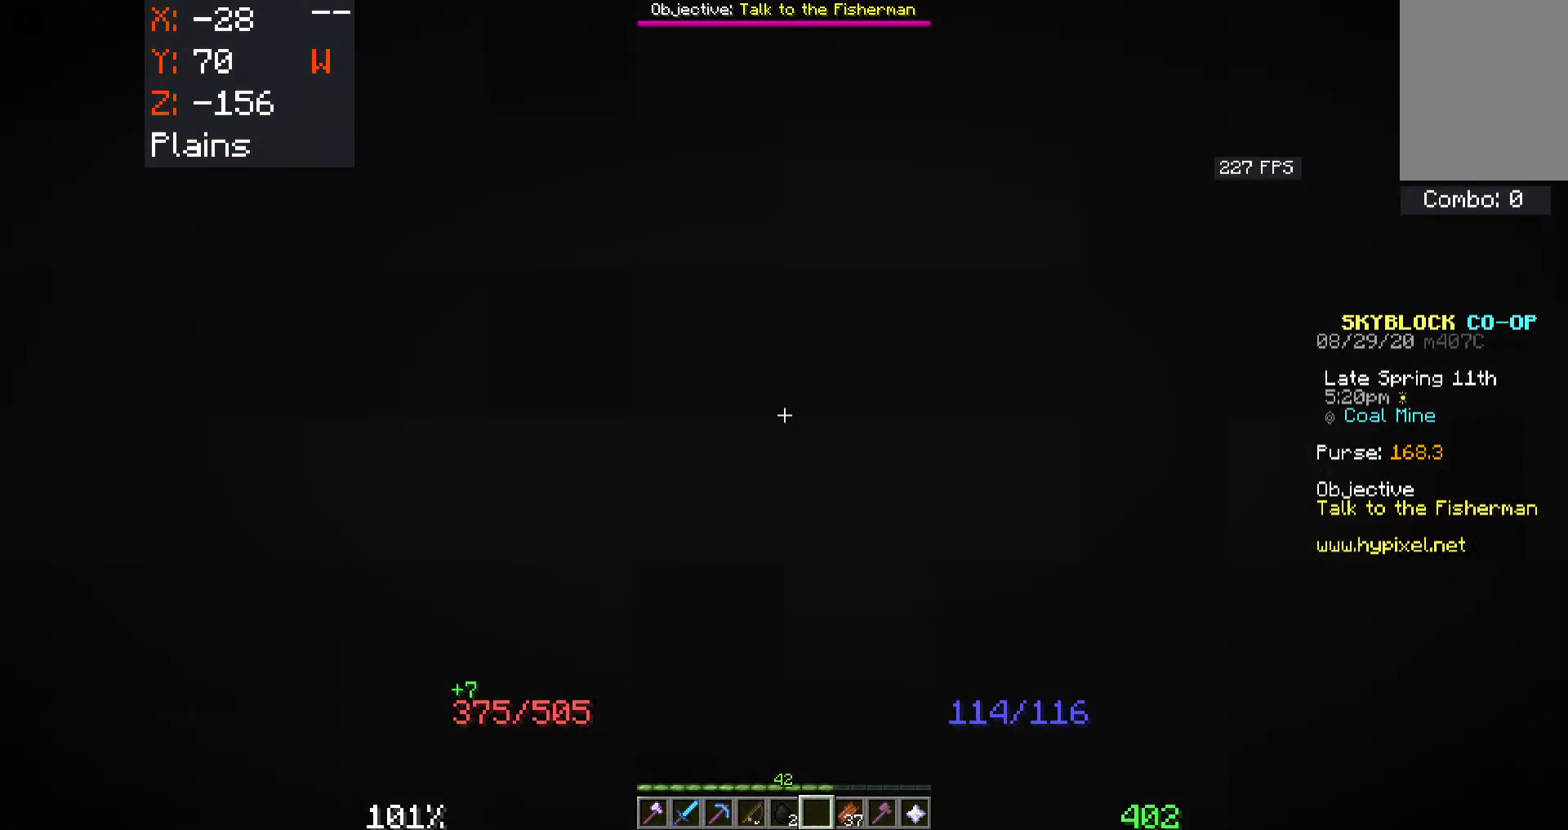
{"keys": ["w"], "mouse": [], "events": [[17, "w", "down"]]}
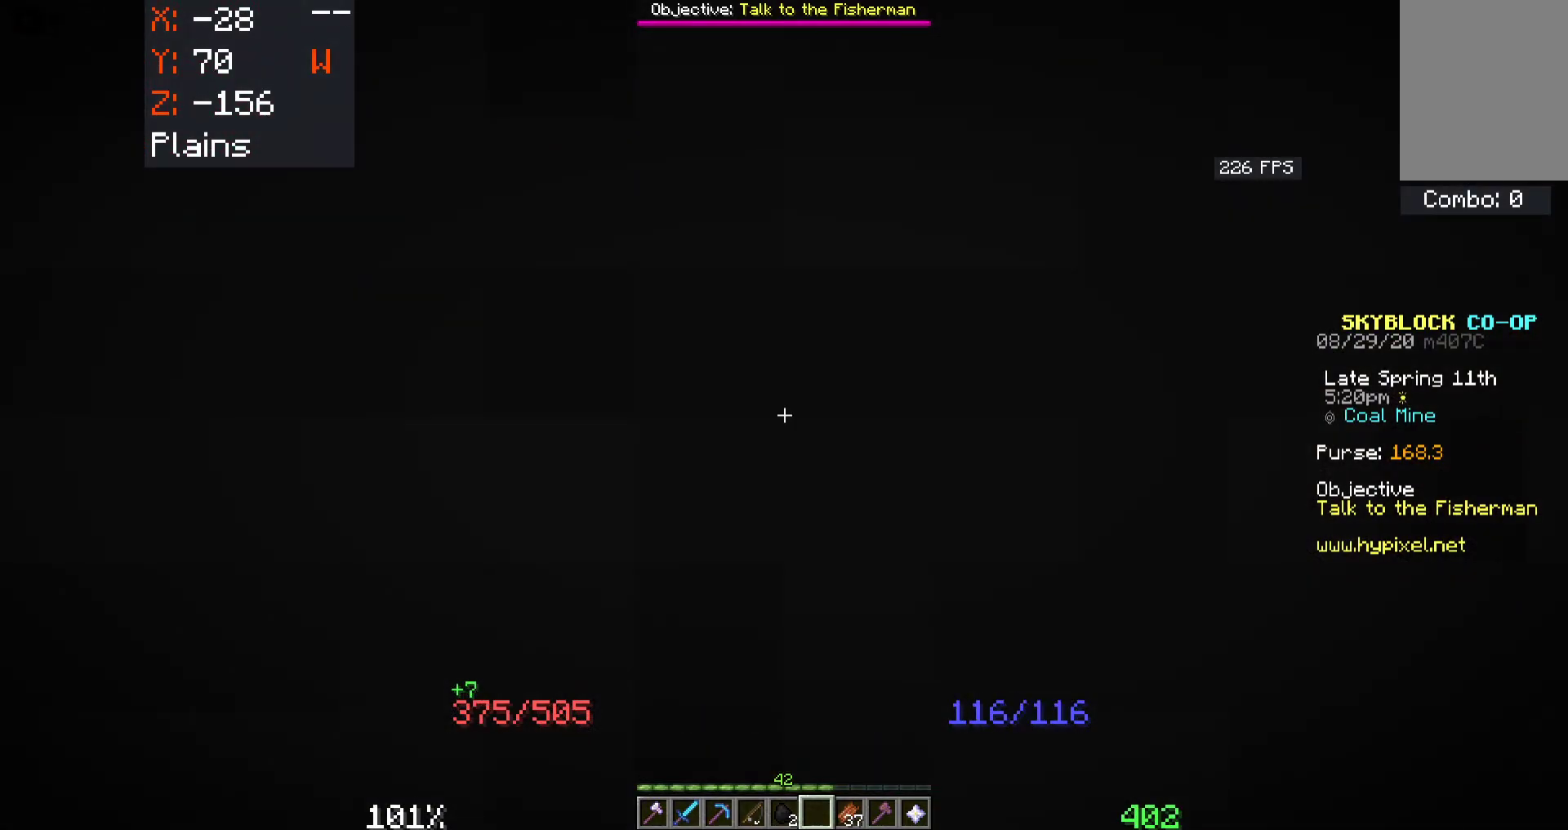
{"keys": ["w"], "mouse": [], "events": []}
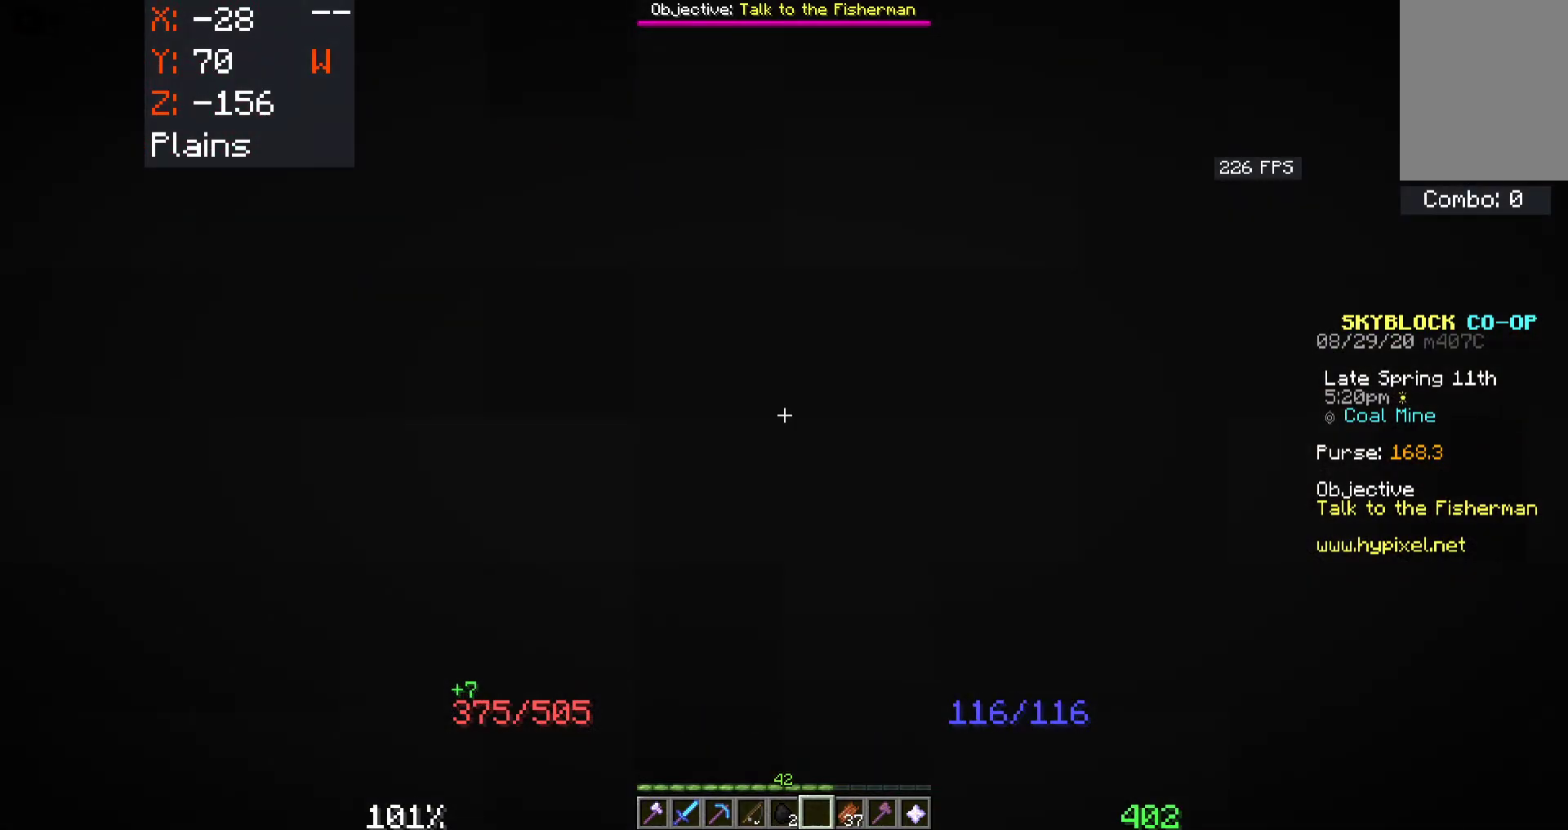
{"keys": ["w"], "mouse": [], "events": []}
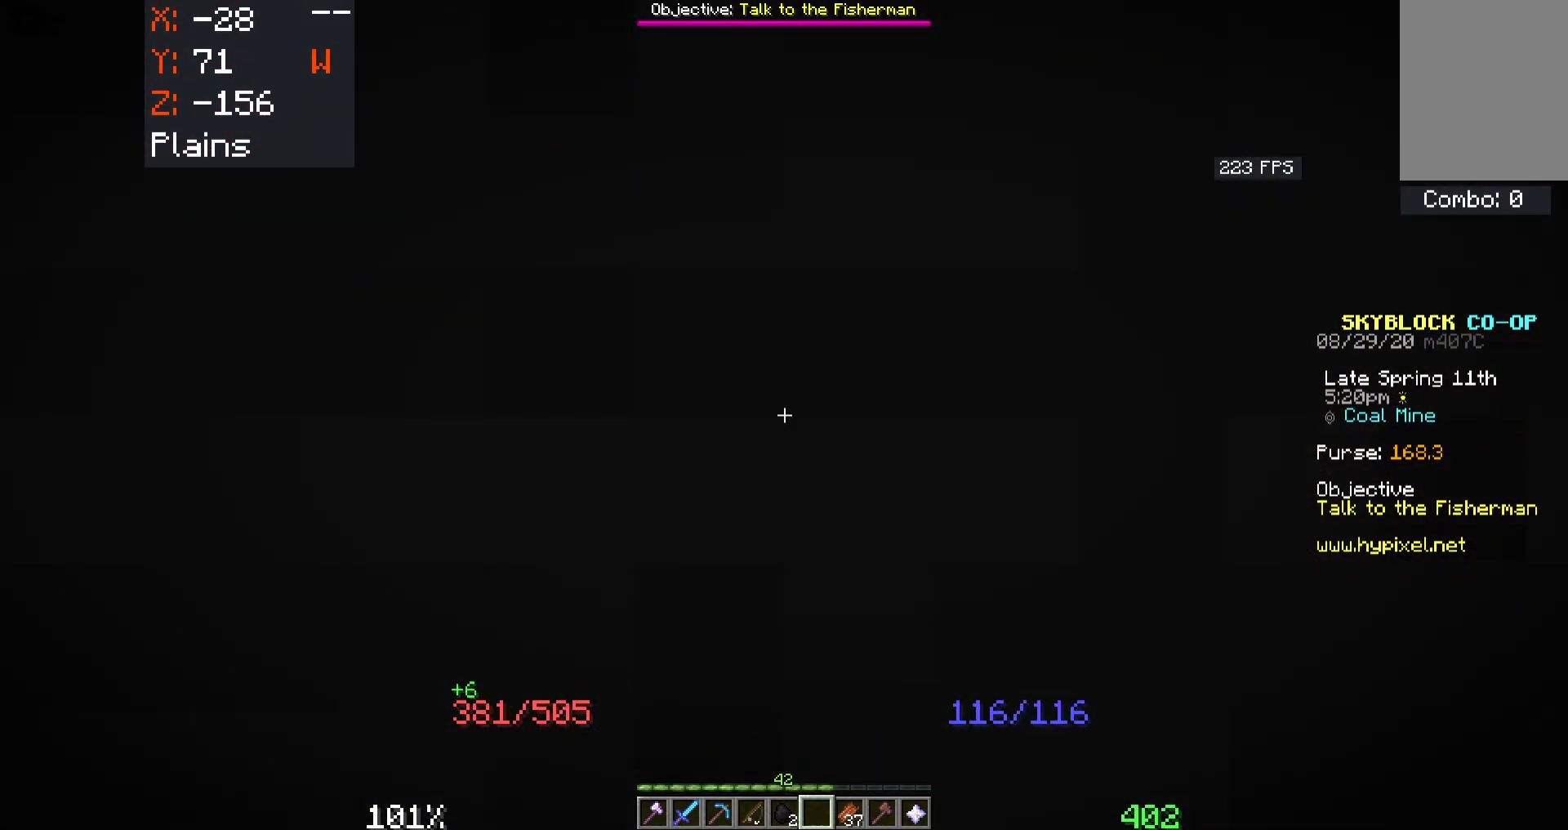
{"keys": [], "mouse": [], "events": [[200, "w", "up"]]}
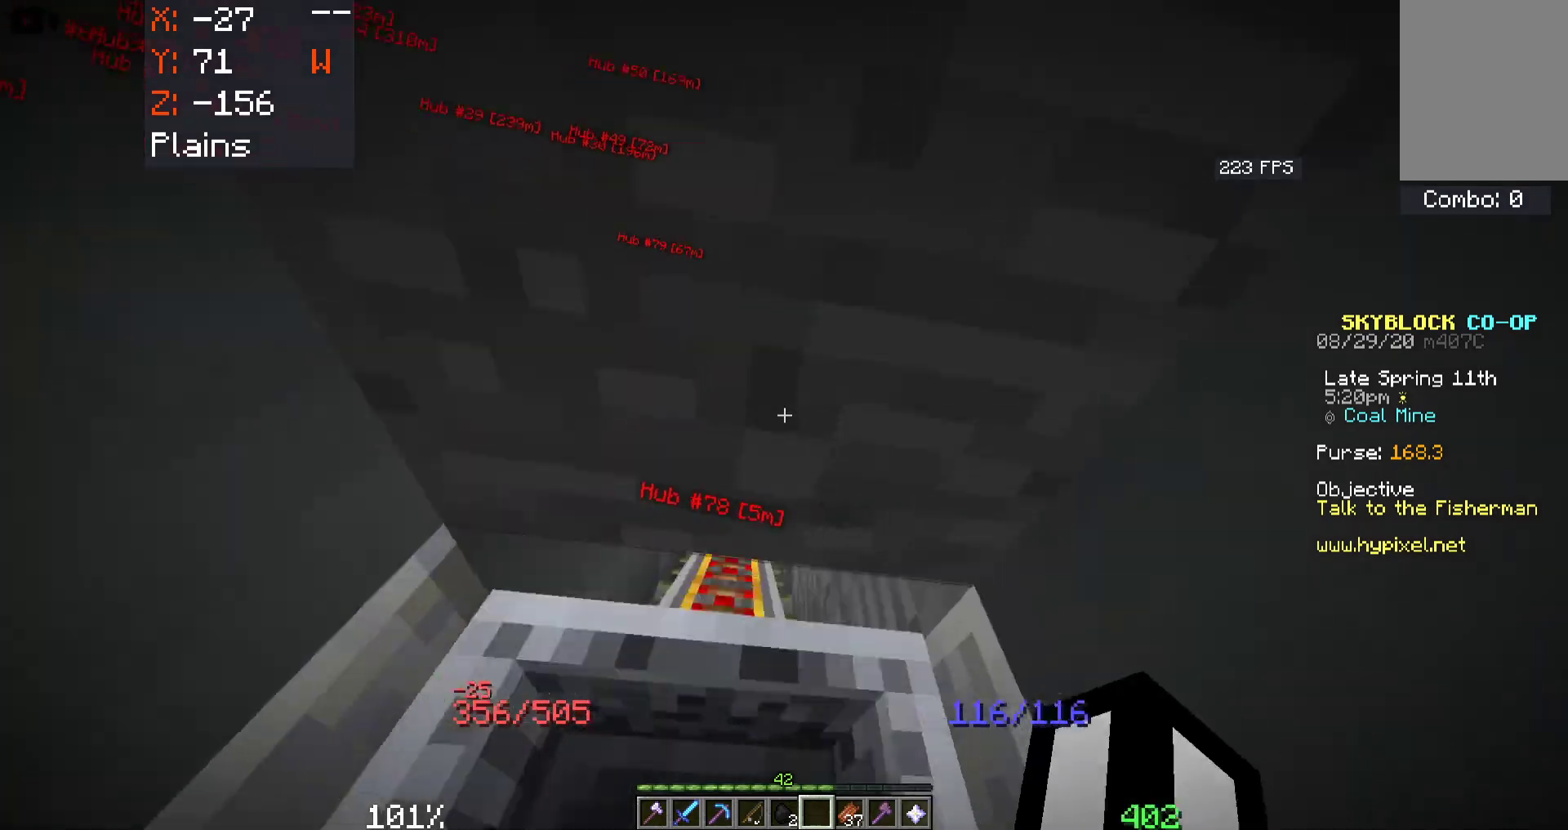
{"keys": [], "mouse": [], "events": []}
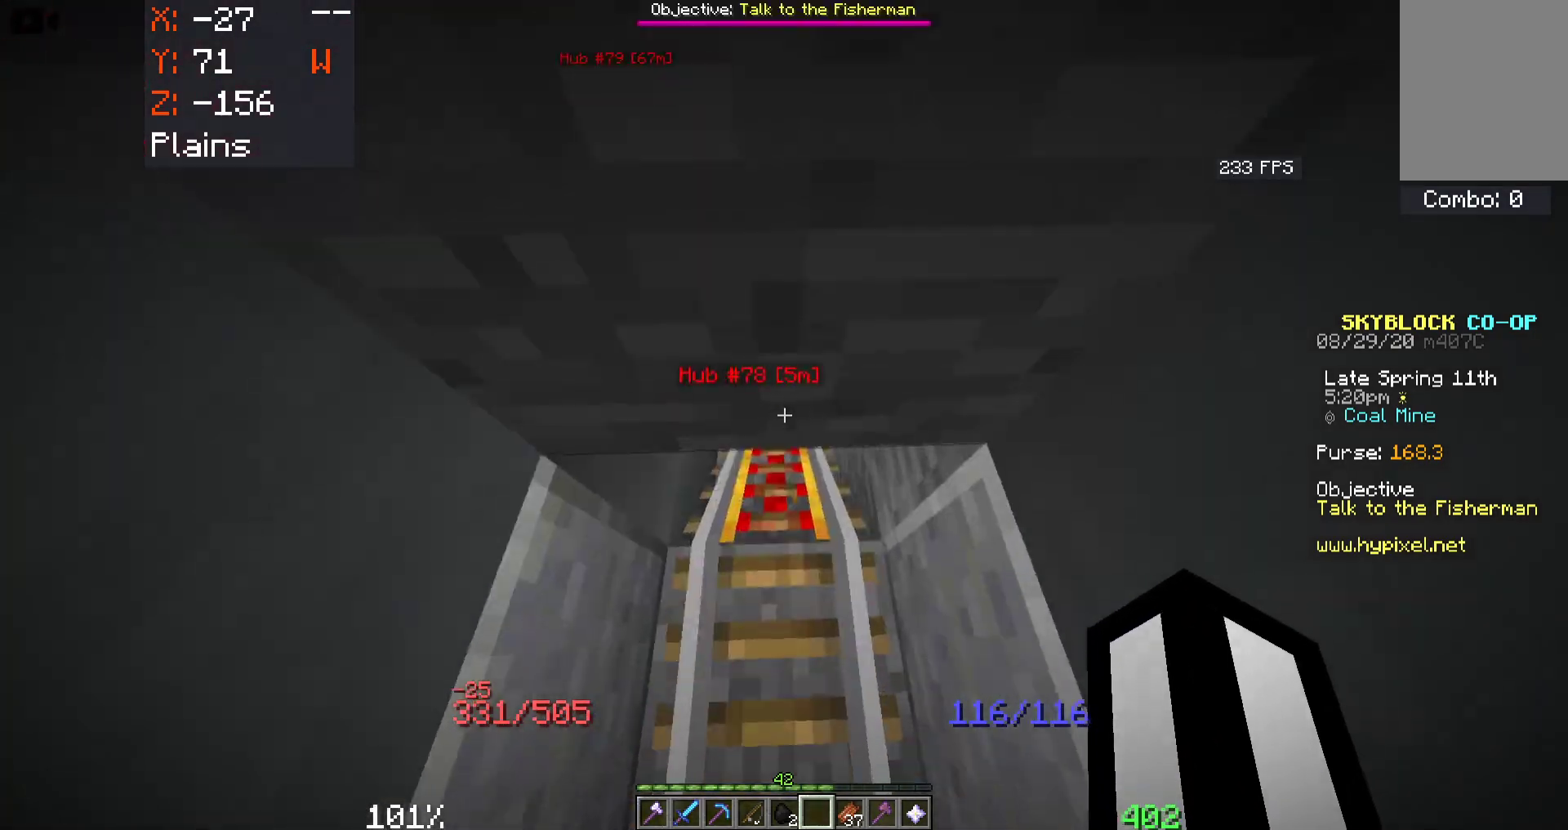
{"keys": ["d"], "mouse": [], "events": [[233, "s", "down"], [350, "d", "down"], [367, "s", "up"]]}
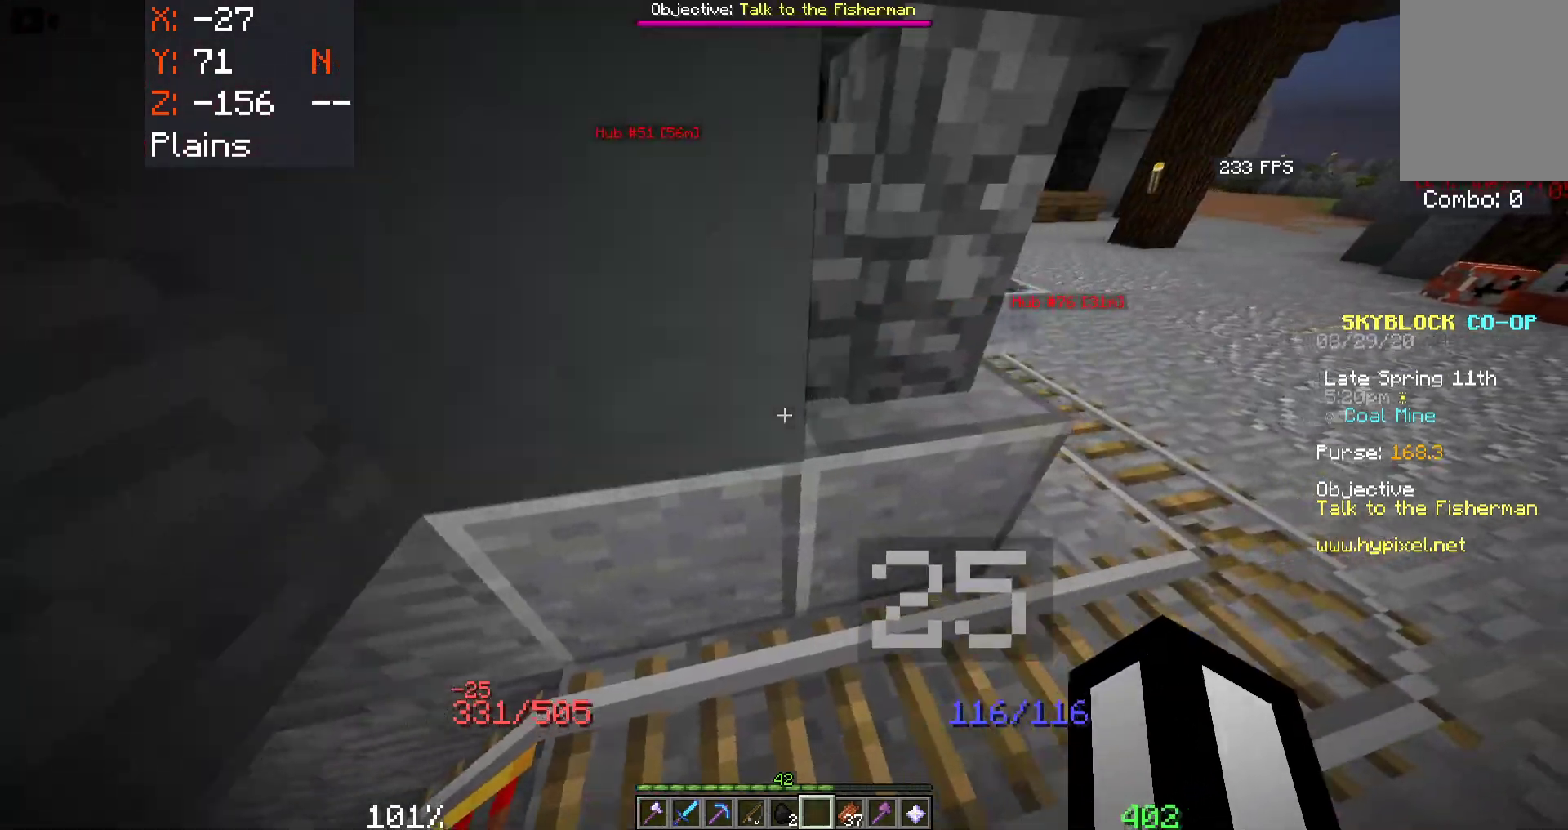
{"keys": ["w"], "mouse": [], "events": [[300, "w", "down"], [483, "d", "up"]]}
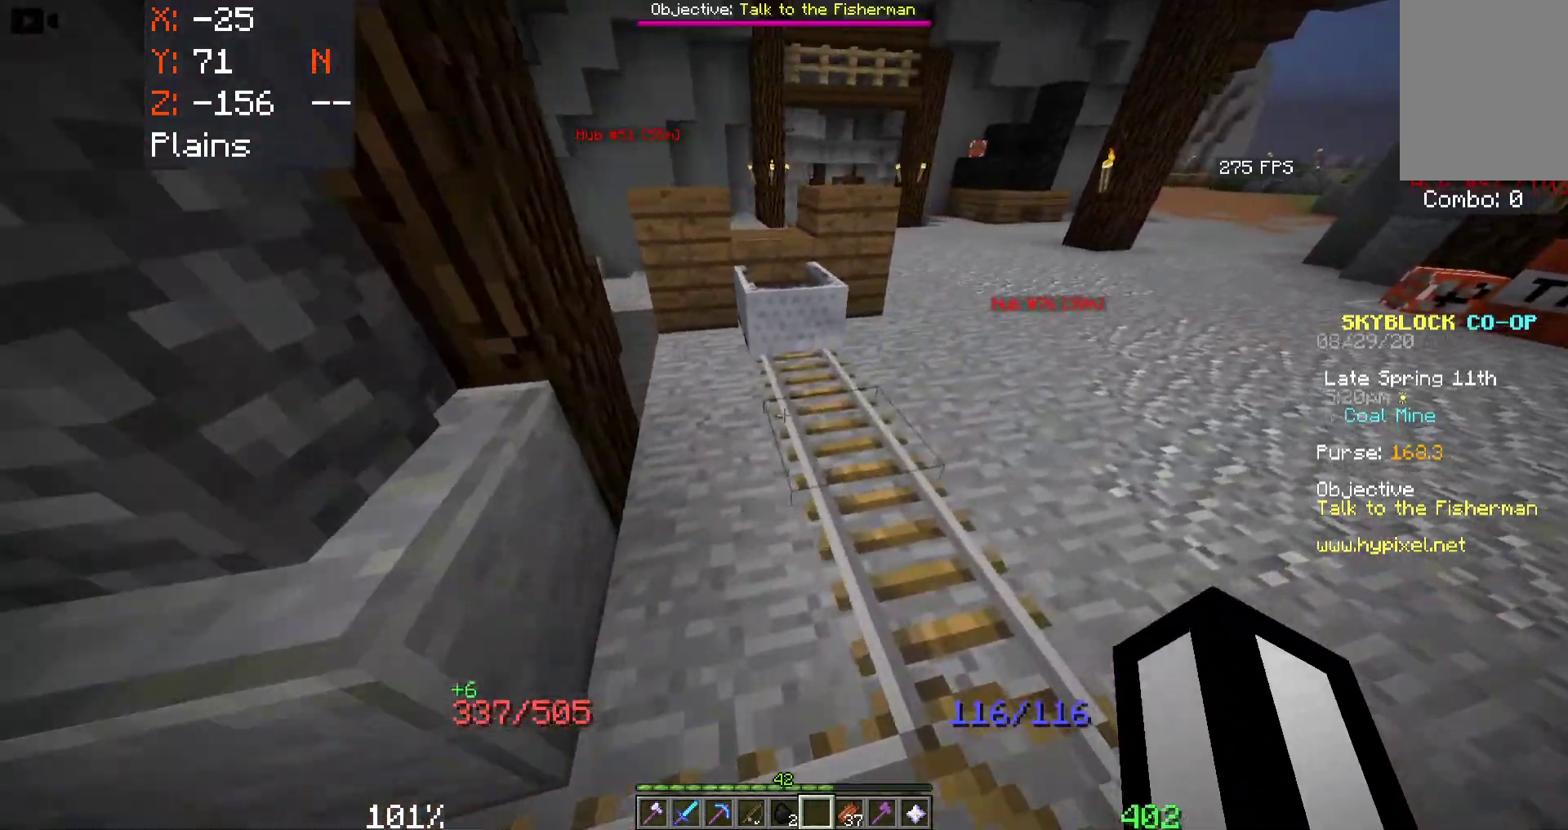
{"keys": ["a", "s"], "mouse": [], "events": [[67, "a", "down"], [250, "w", "up"], [483, "s", "down"]]}
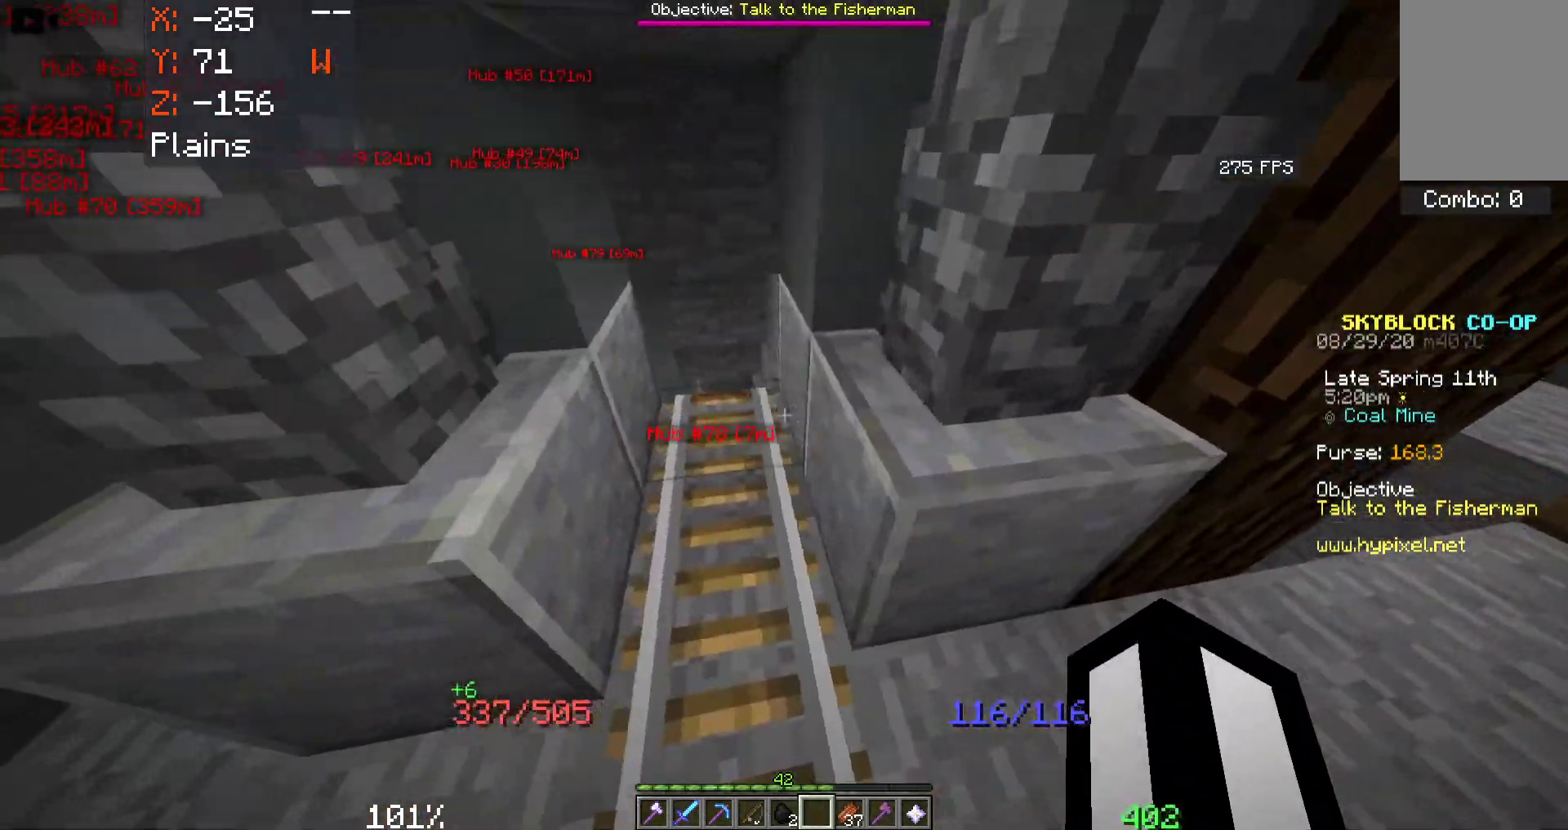
{"keys": ["w"], "mouse": [], "events": [[17, "a", "up"], [83, "d", "down"], [200, "s", "up"], [317, "w", "down"], [483, "d", "up"]]}
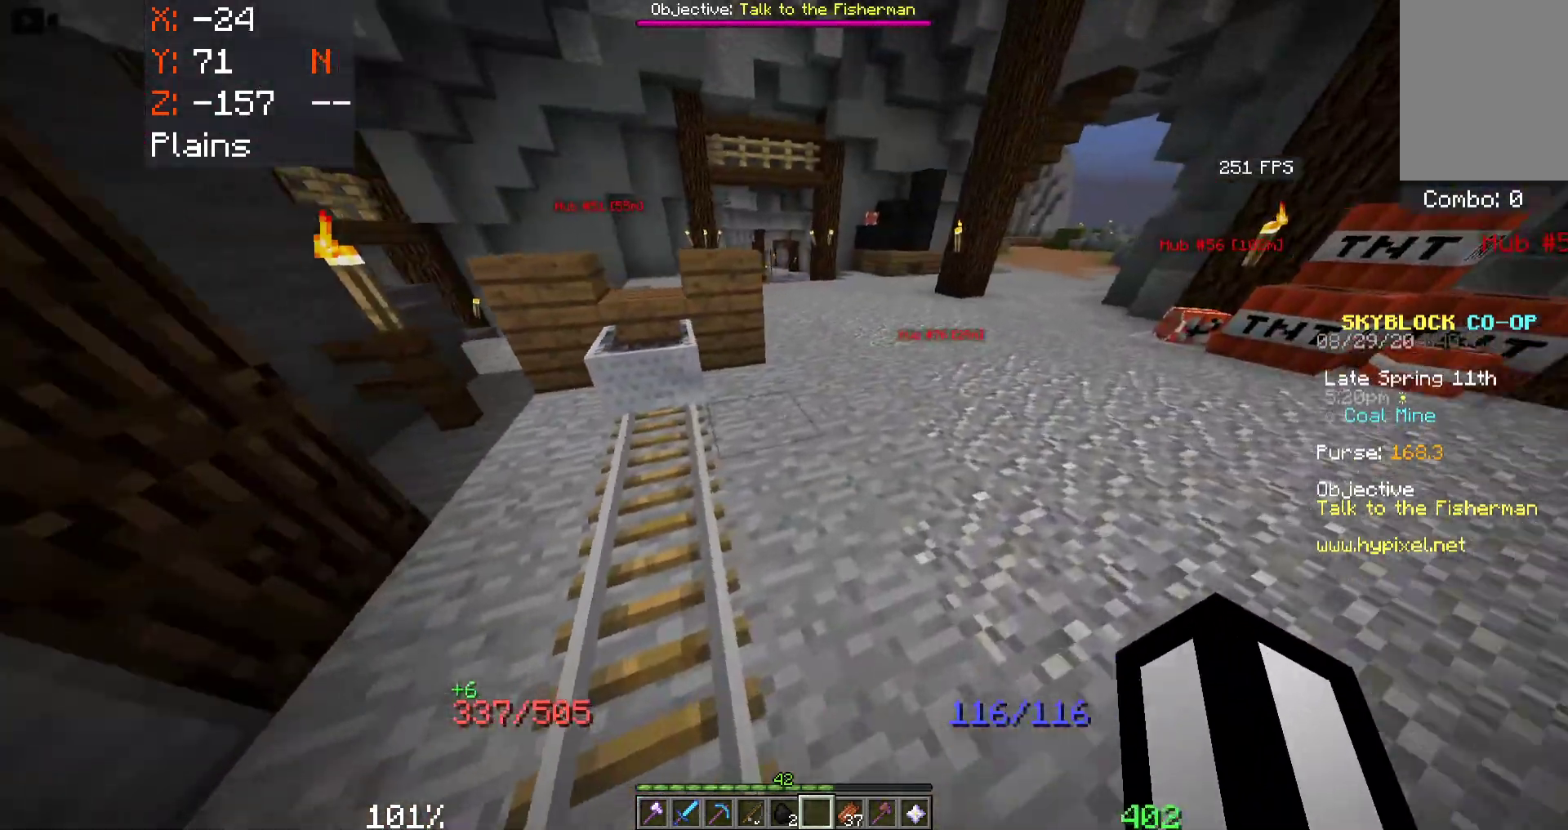
{"keys": ["d", "w"], "mouse": [], "events": [[133, "d", "down"]]}
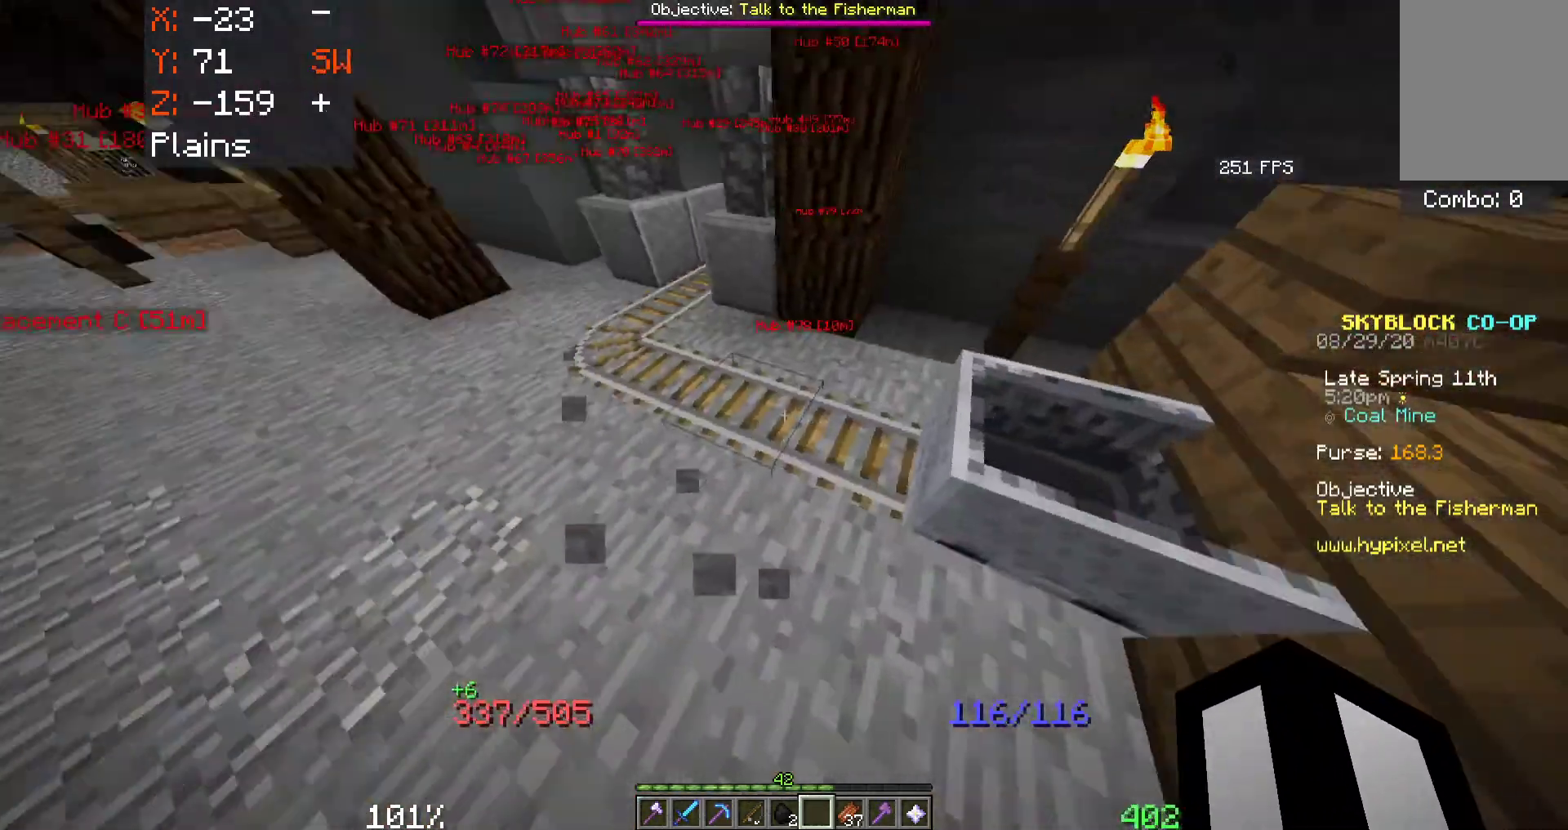
{"keys": [], "mouse": [], "events": [[217, "w", "up"], [250, "d", "up"]]}
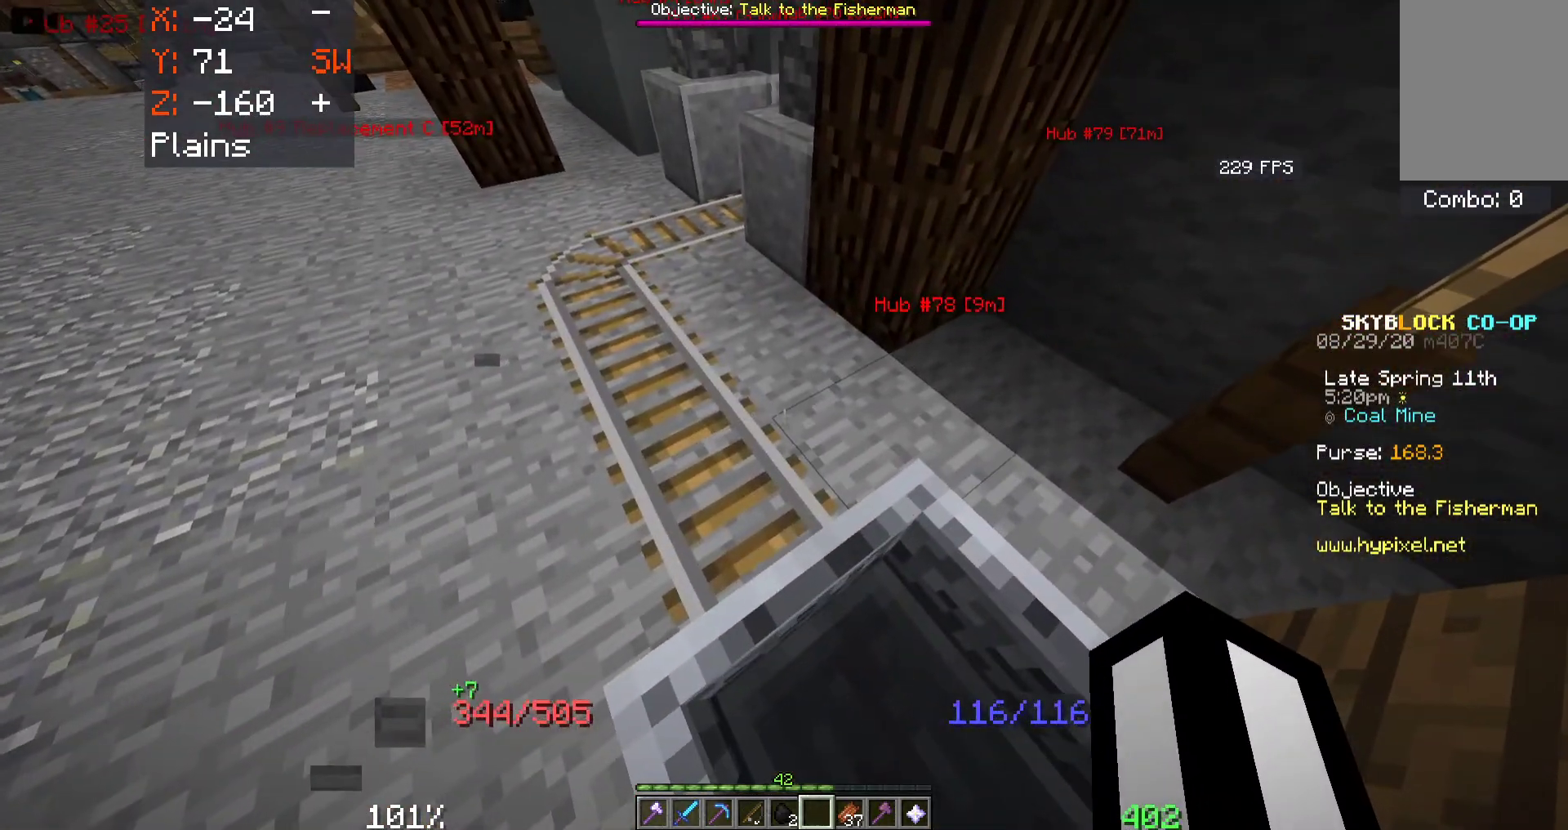
{"keys": ["s"], "mouse": [], "events": [[250, "w", "down"], [433, "w", "up"], [450, "s", "down"]]}
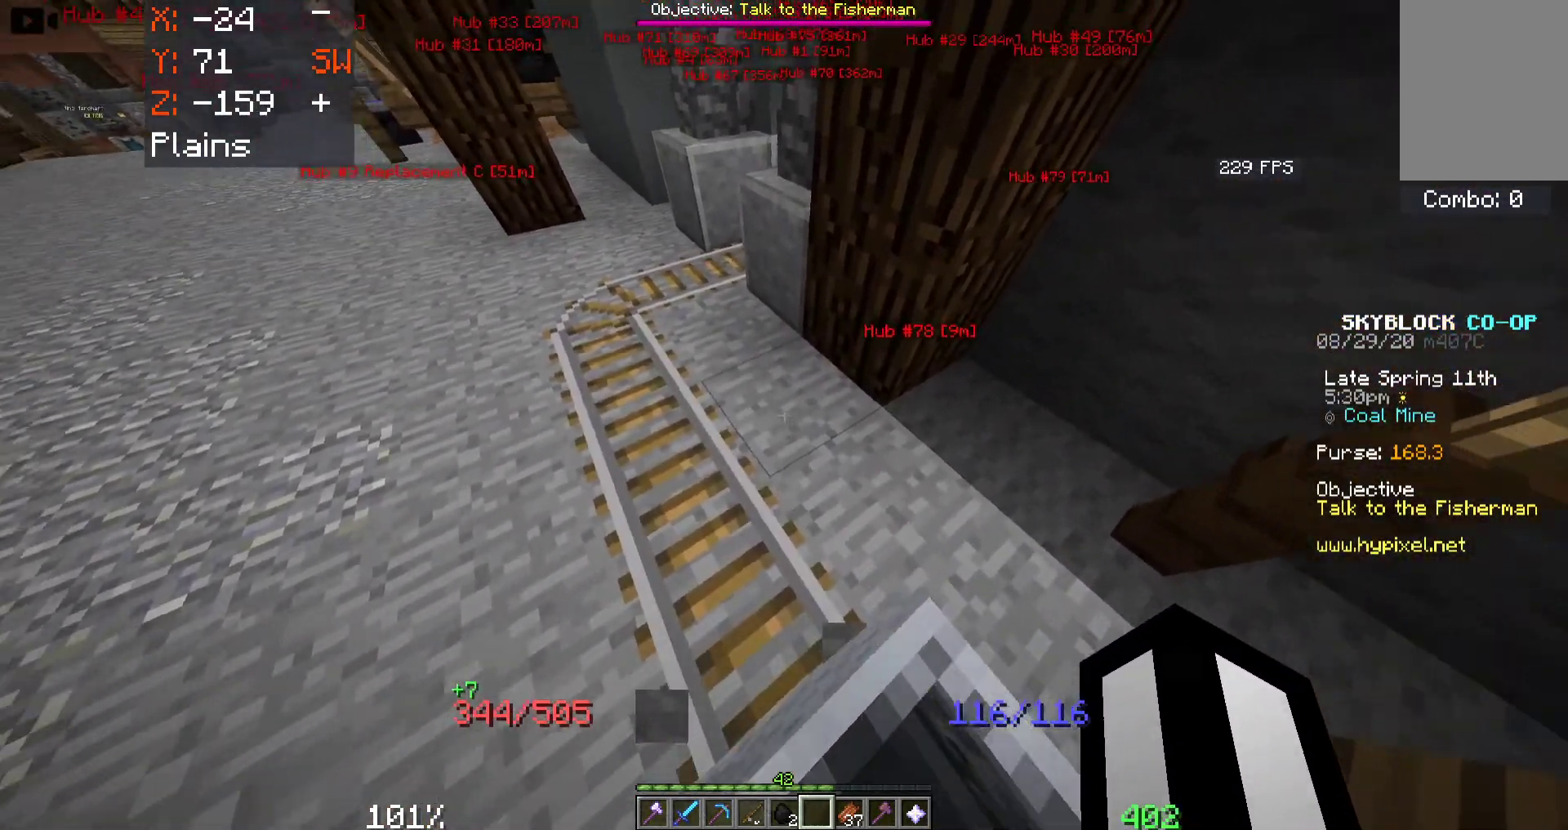
{"keys": ["d"], "mouse": [], "events": [[217, "d", "down"], [483, "s", "up"]]}
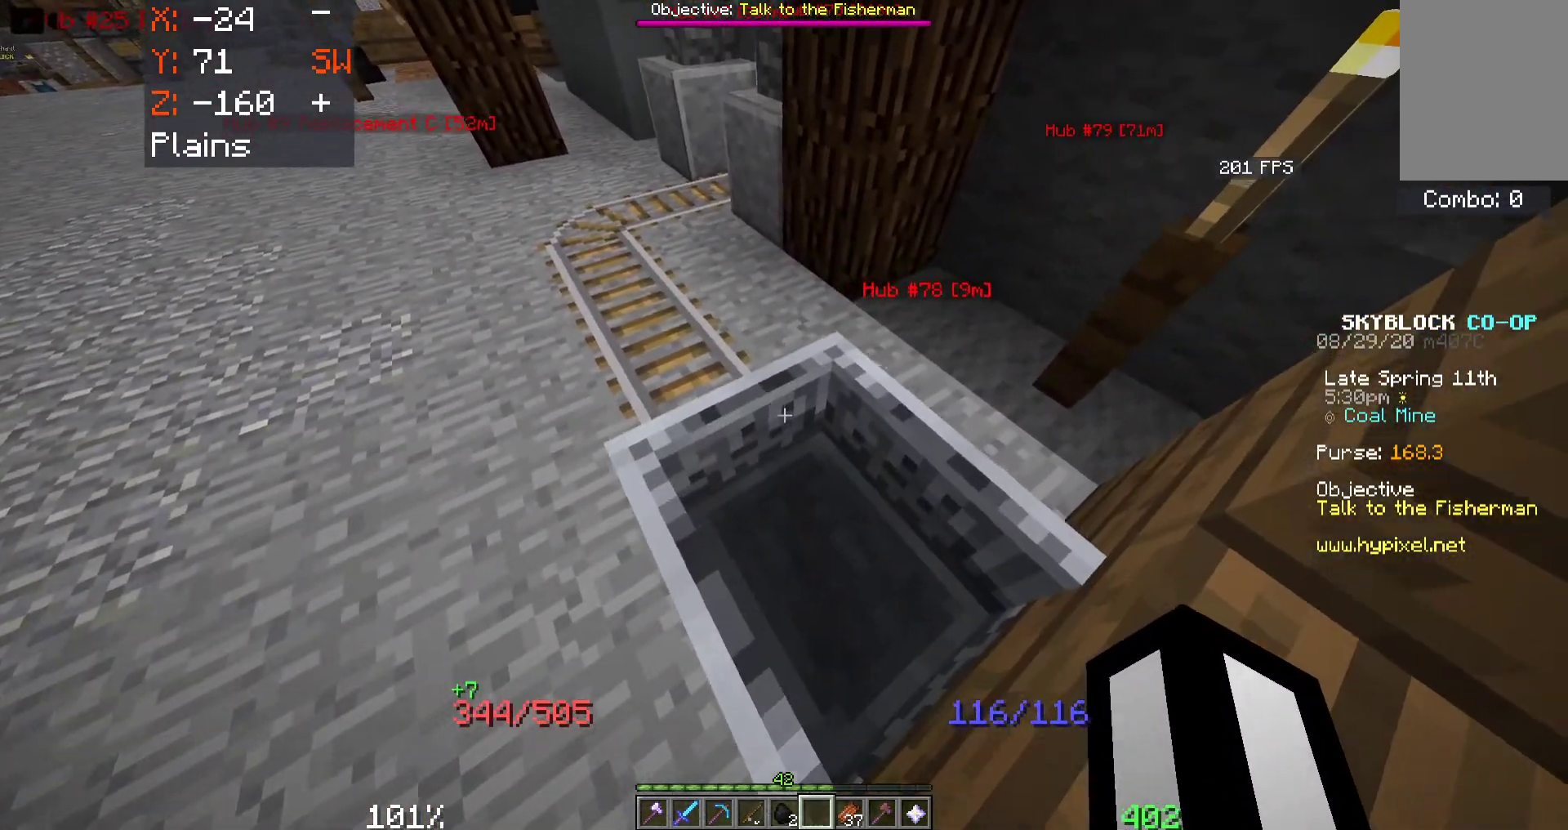
{"keys": [], "mouse": [], "events": [[117, "w", "down"], [183, "d", "up"], [400, "w", "up"]]}
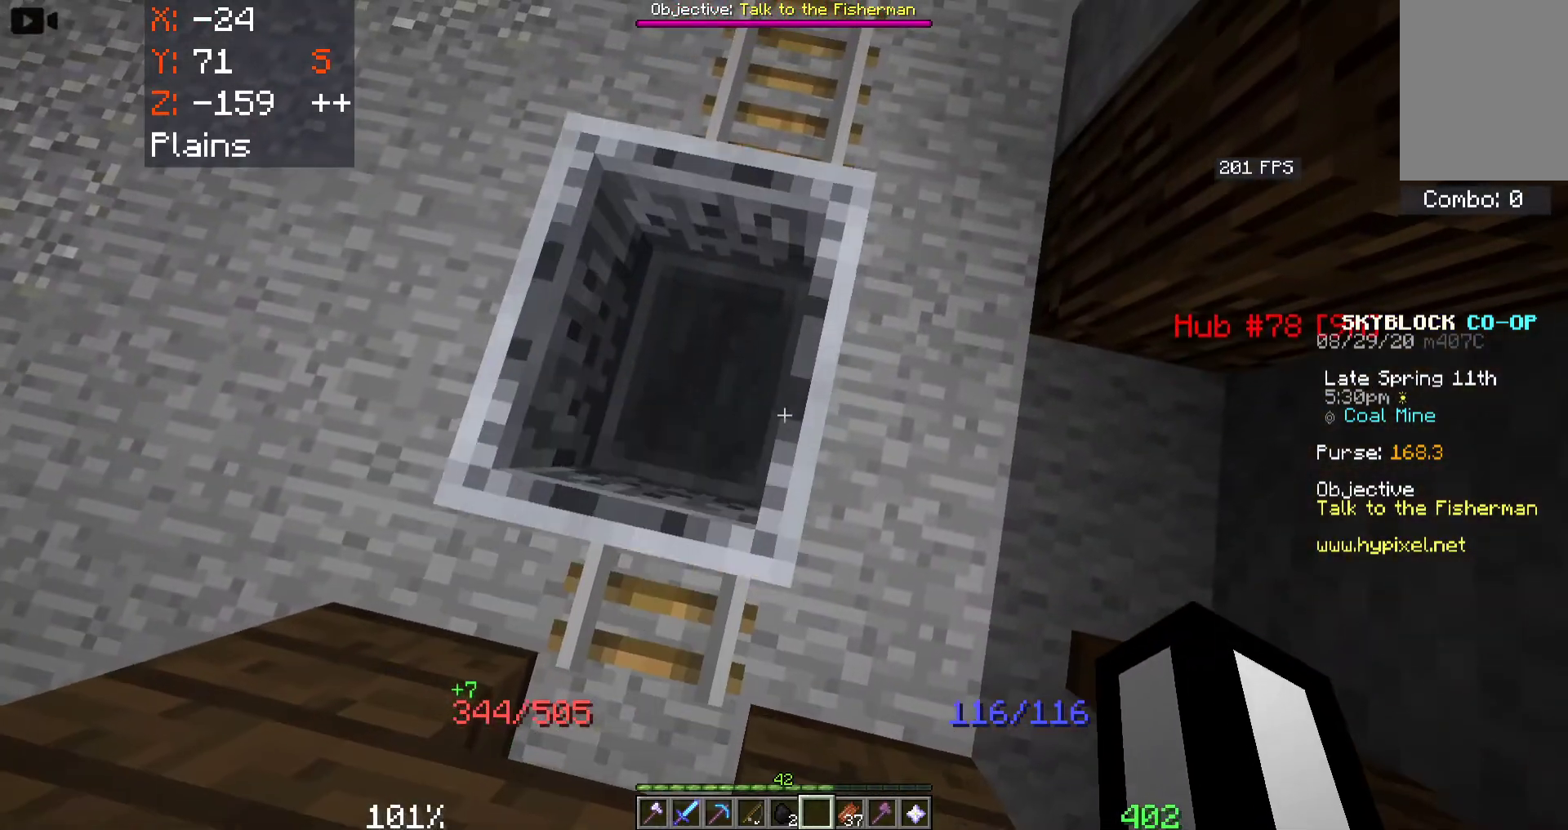
{"keys": ["a", "w"], "mouse": [], "events": [[133, "w", "down"], [167, "a", "down"]]}
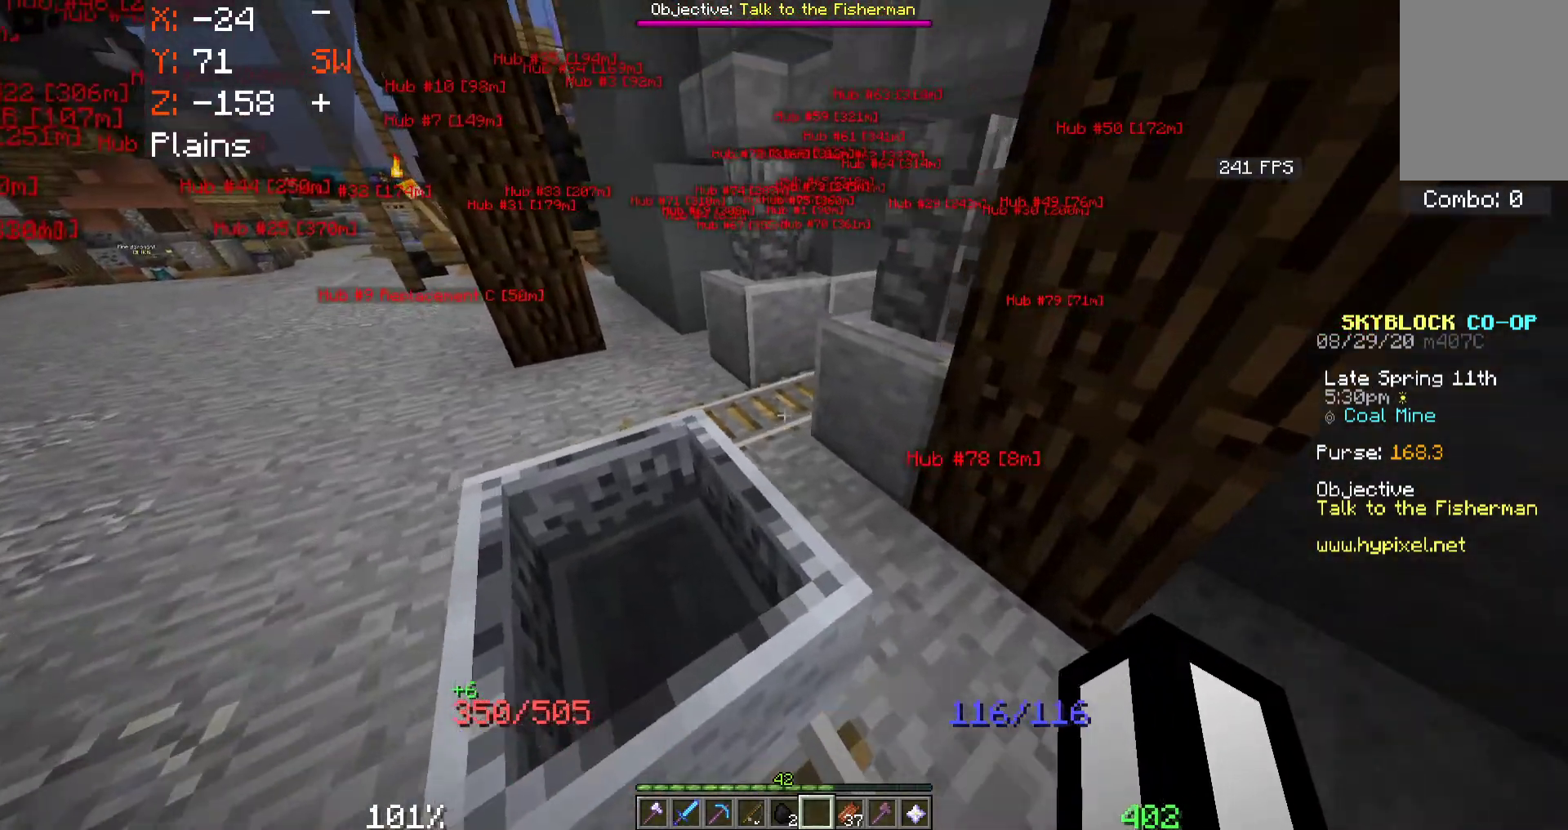
{"keys": [], "mouse": [], "events": [[400, "a", "up"], [433, "w", "up"]]}
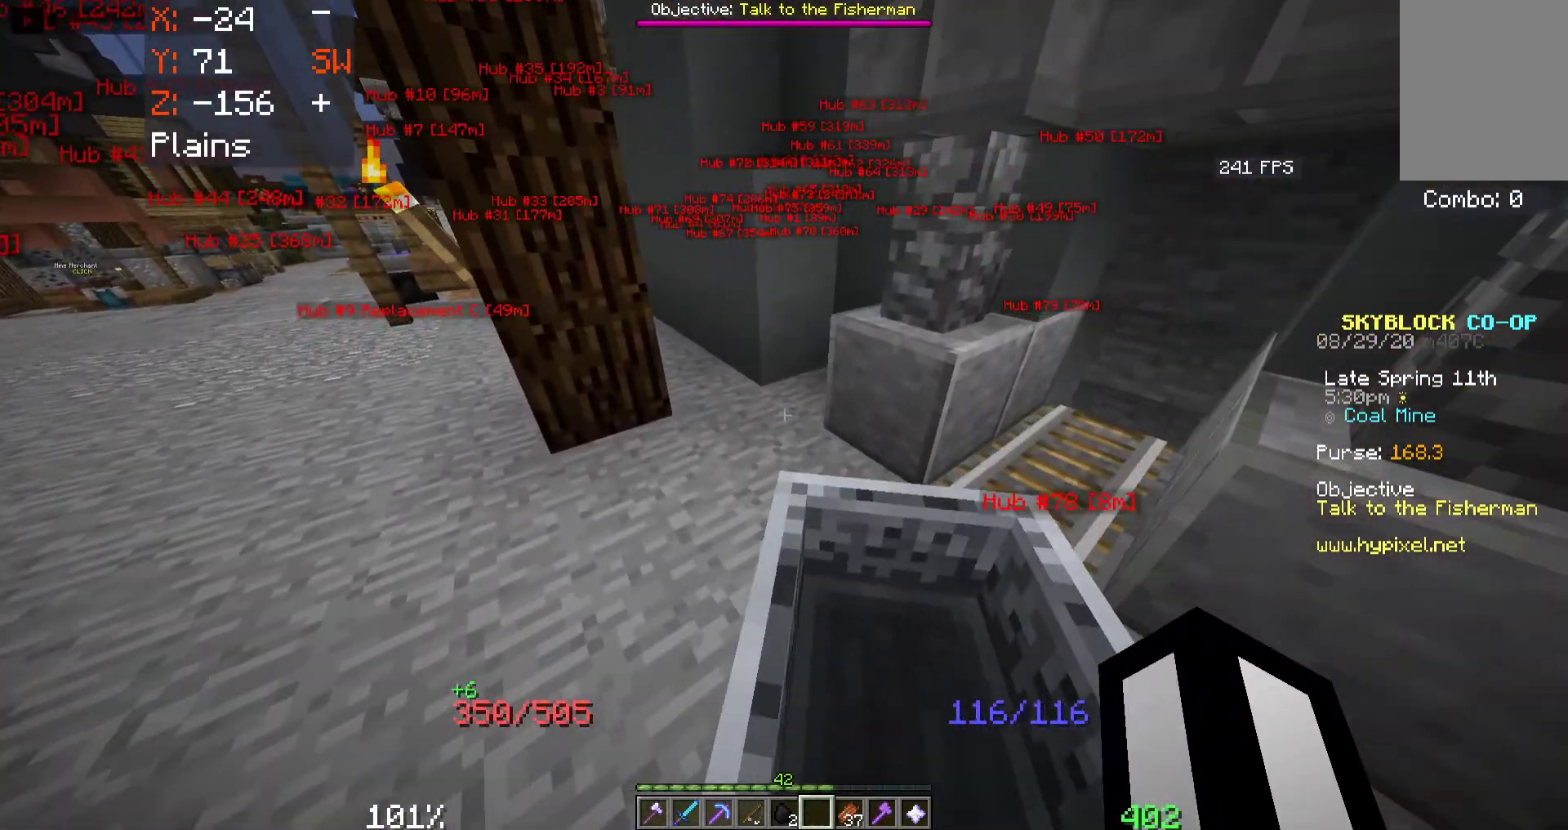
{"keys": ["w"], "mouse": [], "events": [[367, "w", "down"]]}
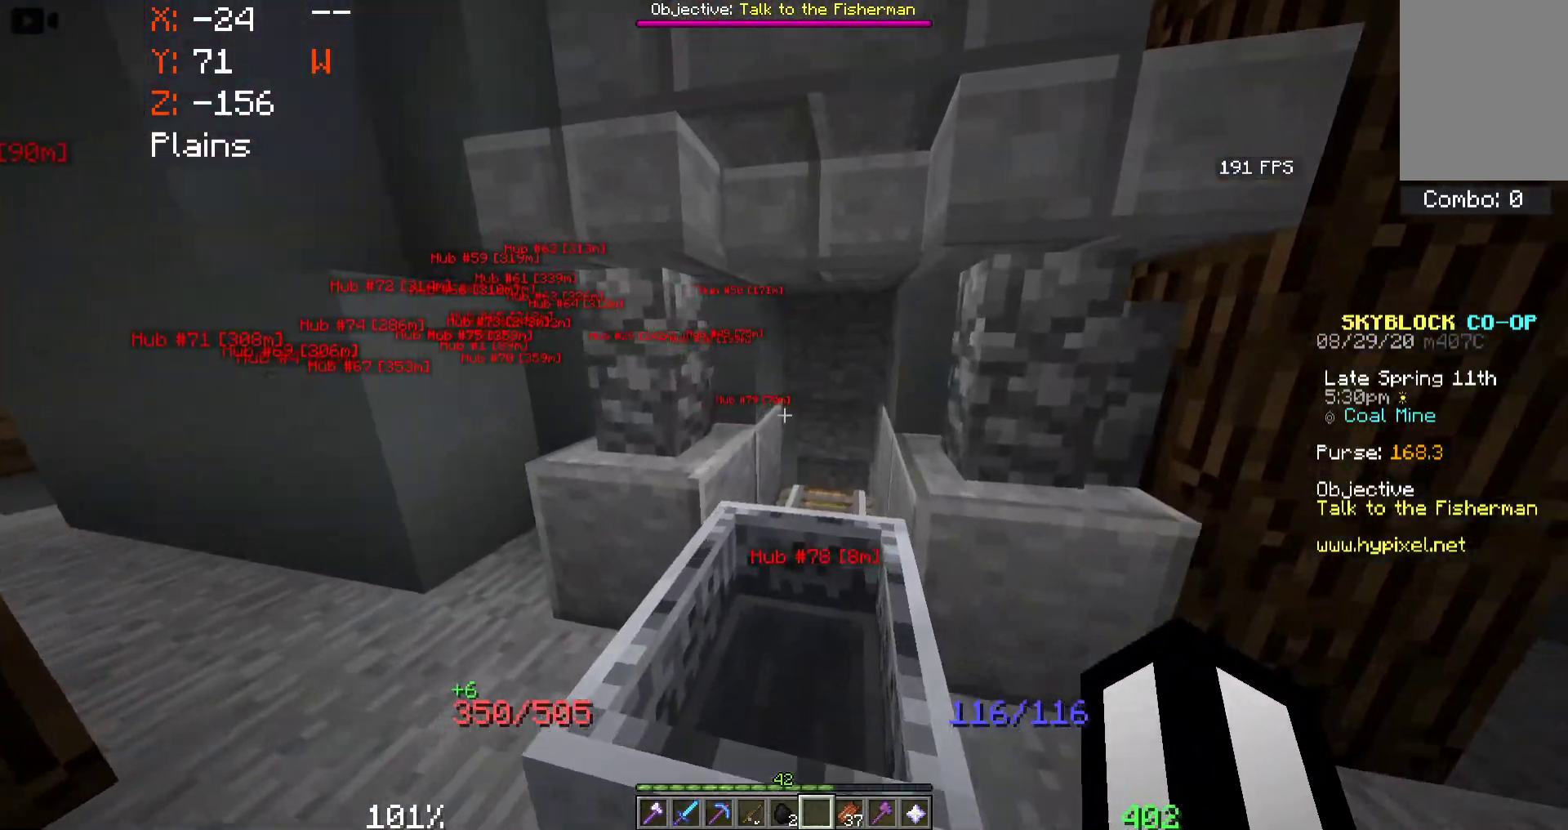
{"keys": [], "mouse": [], "events": [[433, "w", "up"]]}
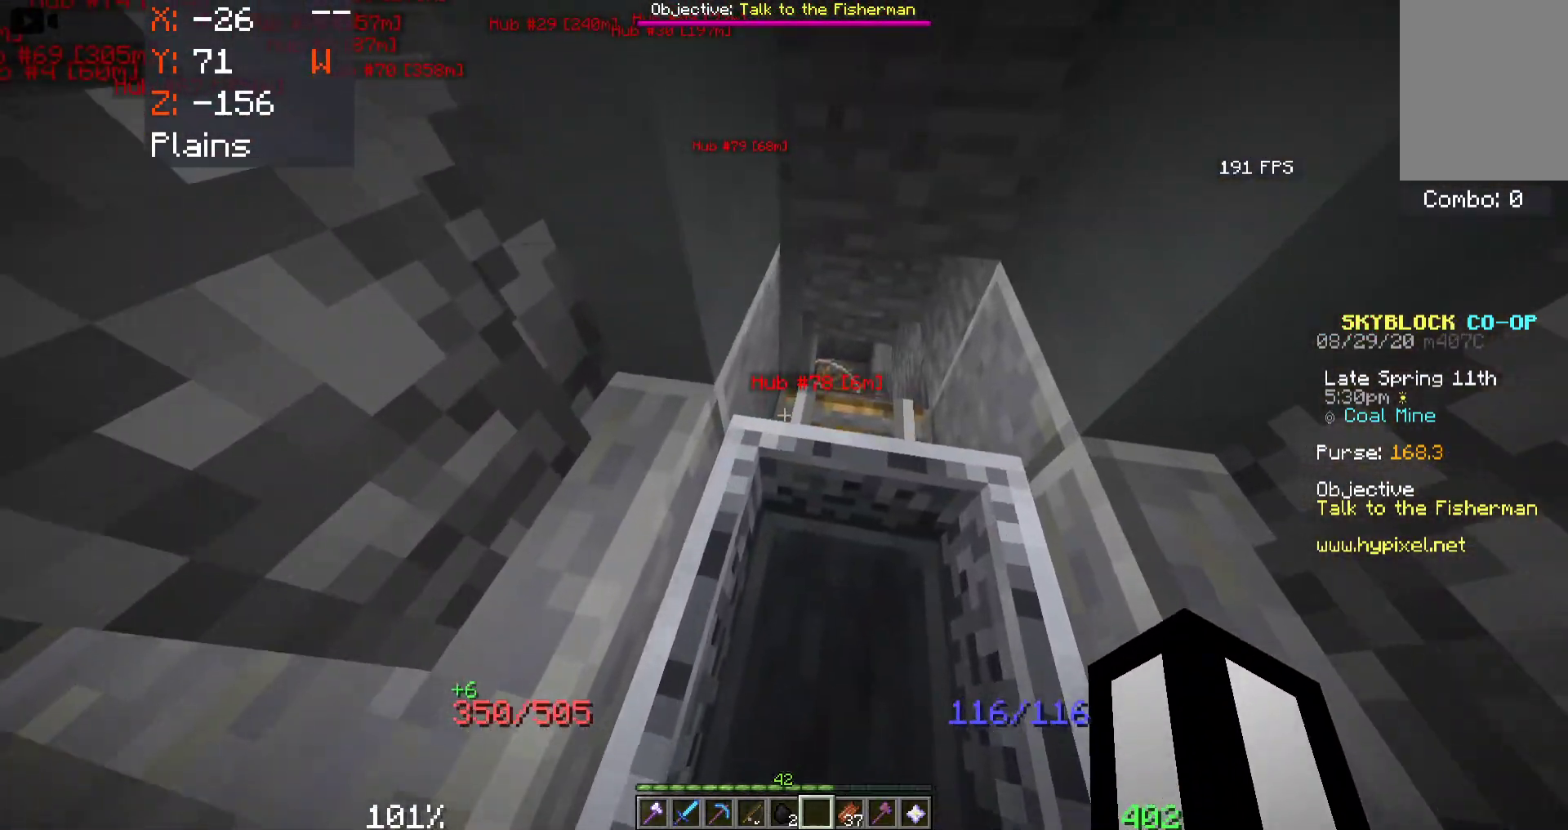
{"keys": ["w"], "mouse": [], "events": [[300, "w", "down"]]}
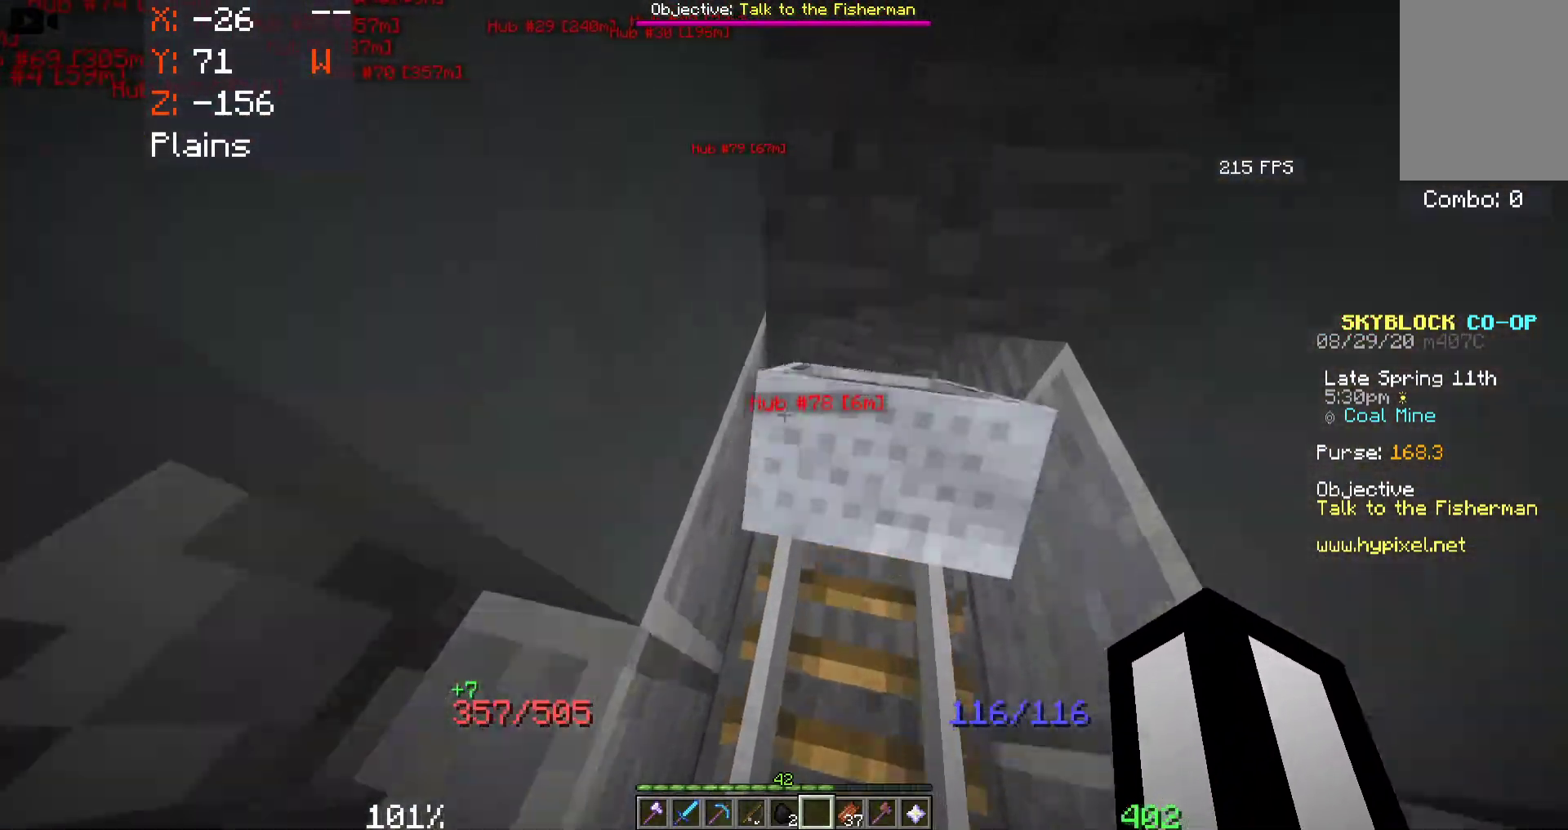
{"keys": [], "mouse": [], "events": [[100, "w", "up"]]}
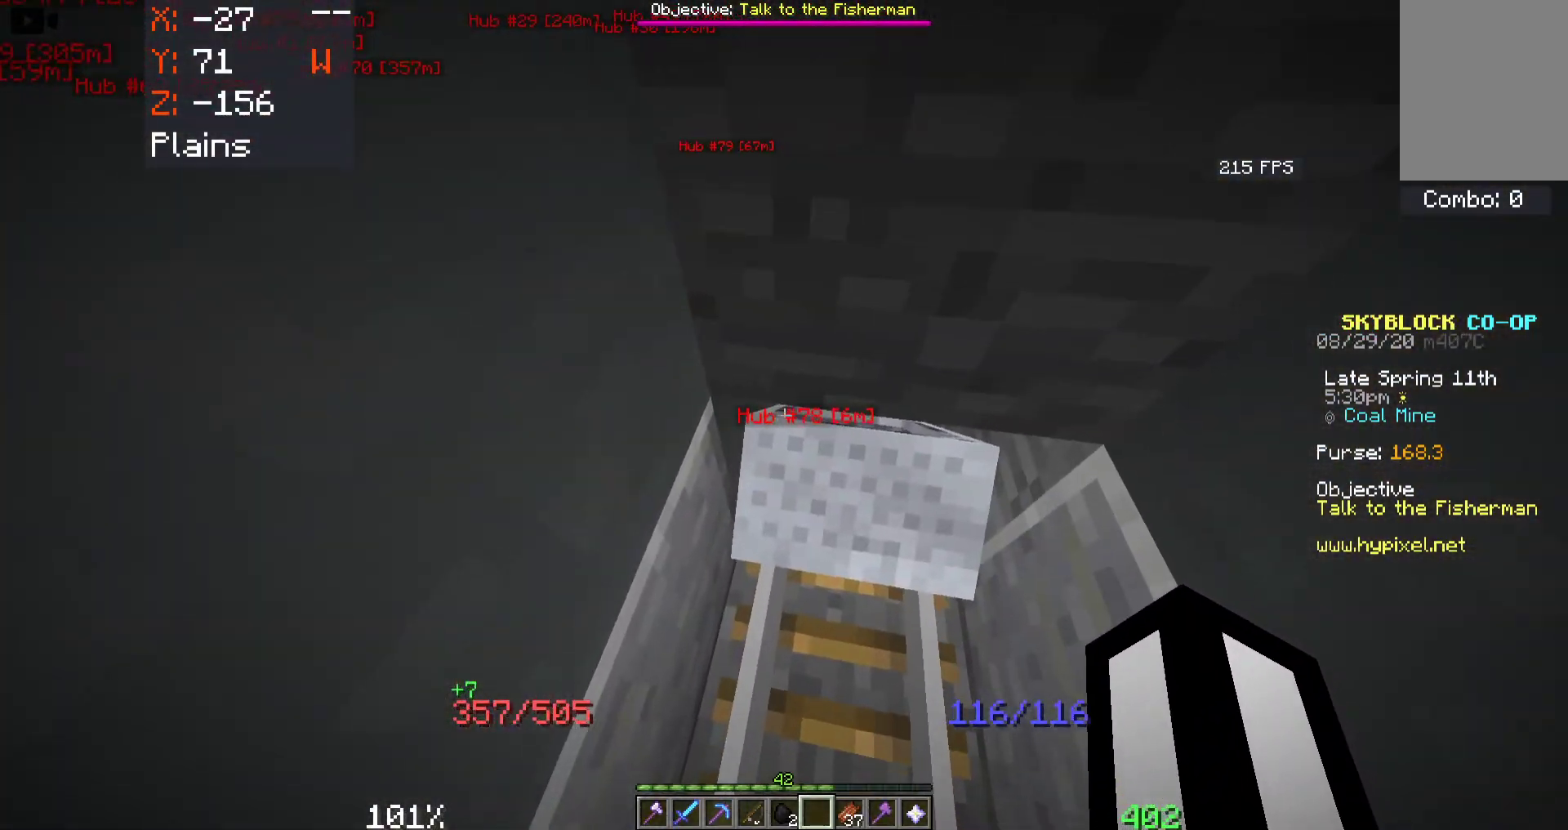
{"keys": ["s"], "mouse": [], "events": [[133, "w", "down"], [367, "w", "up"], [417, "s", "down"]]}
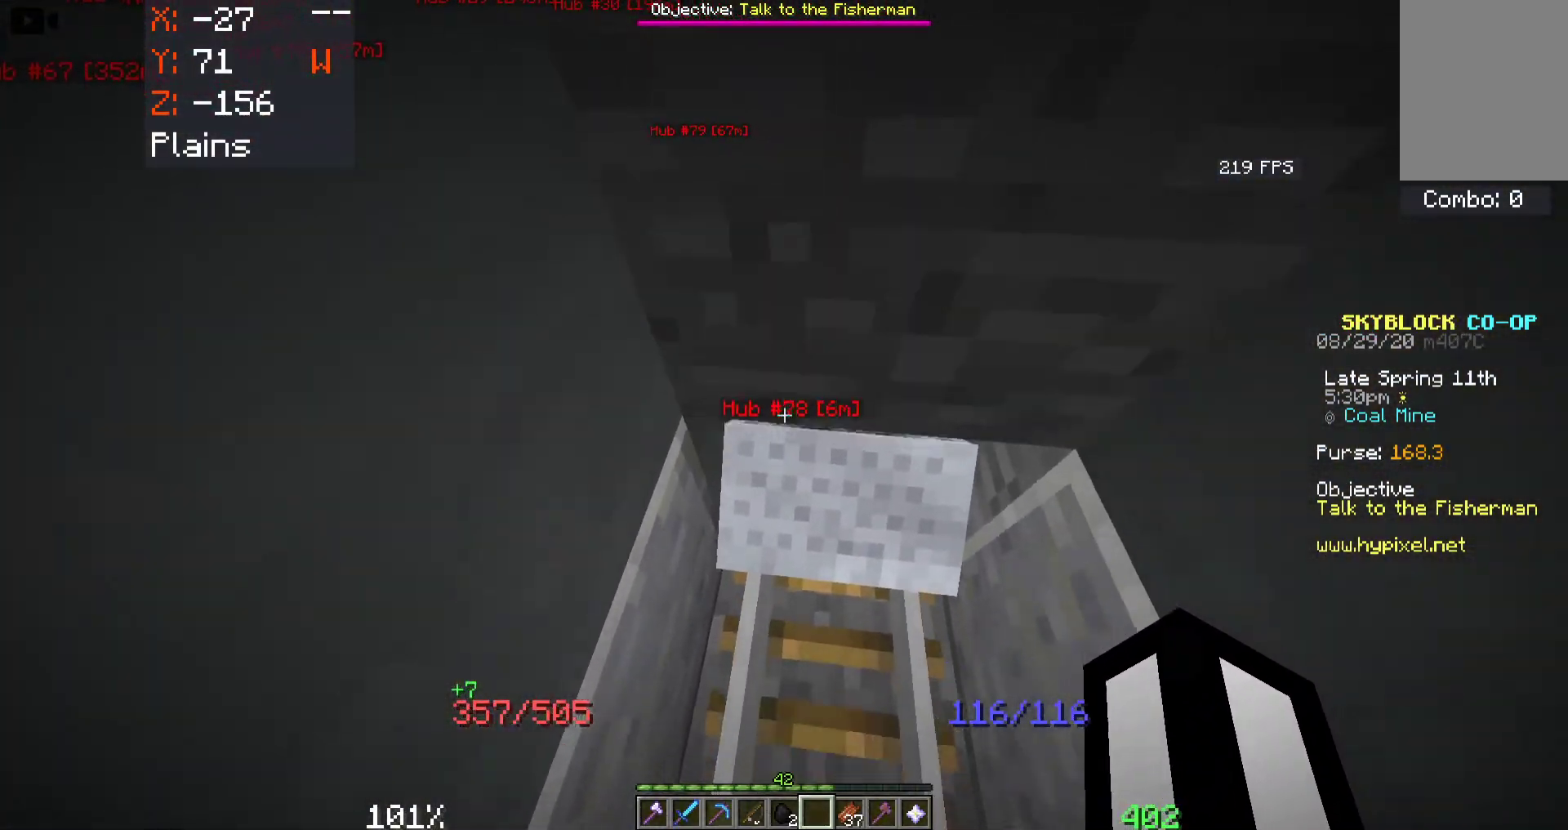
{"keys": [], "mouse": [], "events": [[133, "s", "up"]]}
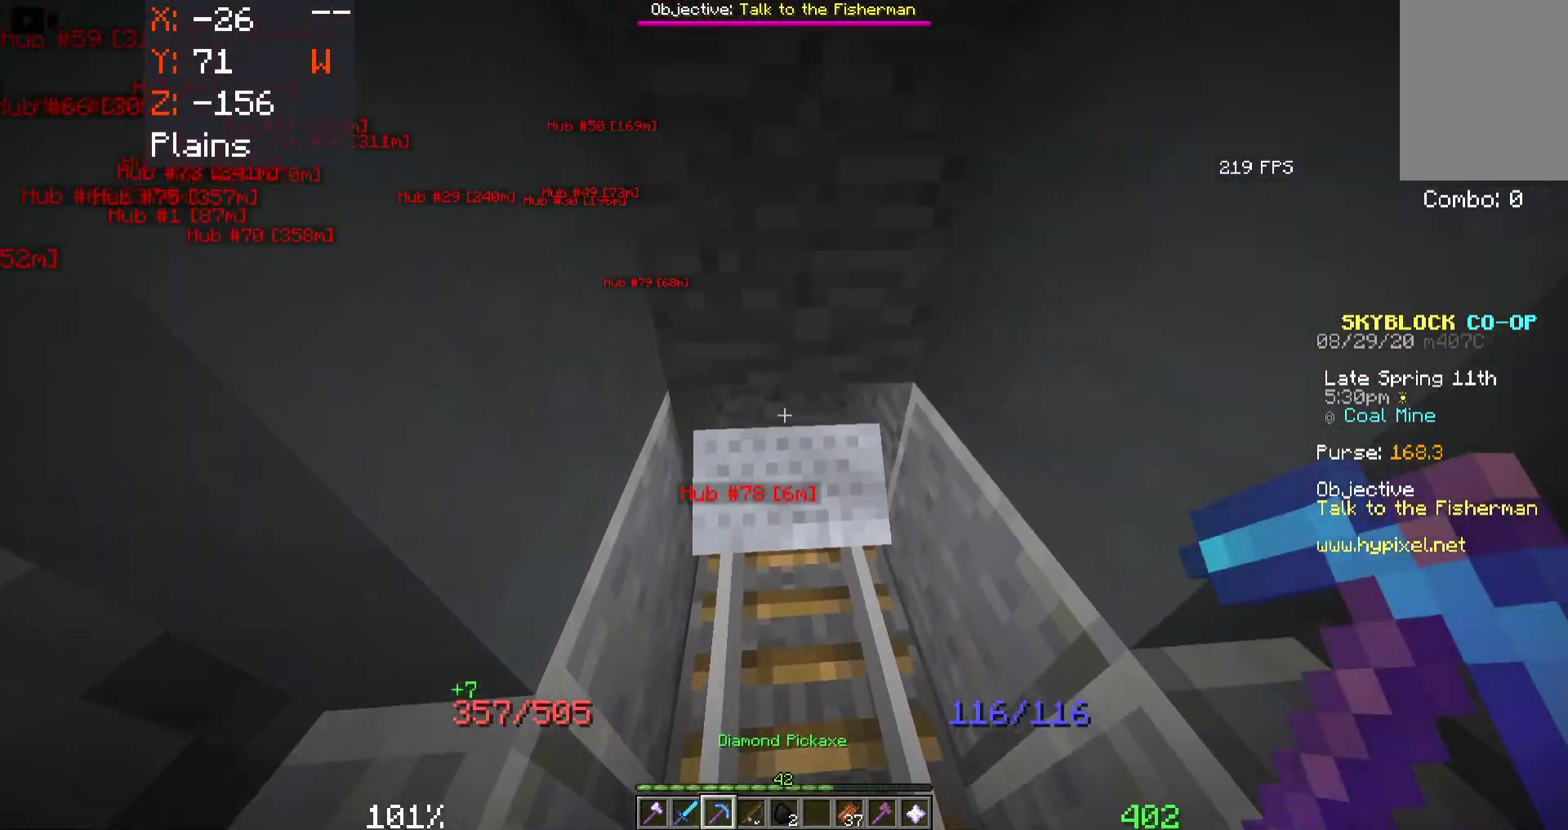
{"keys": [], "mouse": ["left"], "events": [[133, "mouse_left", "down"]]}
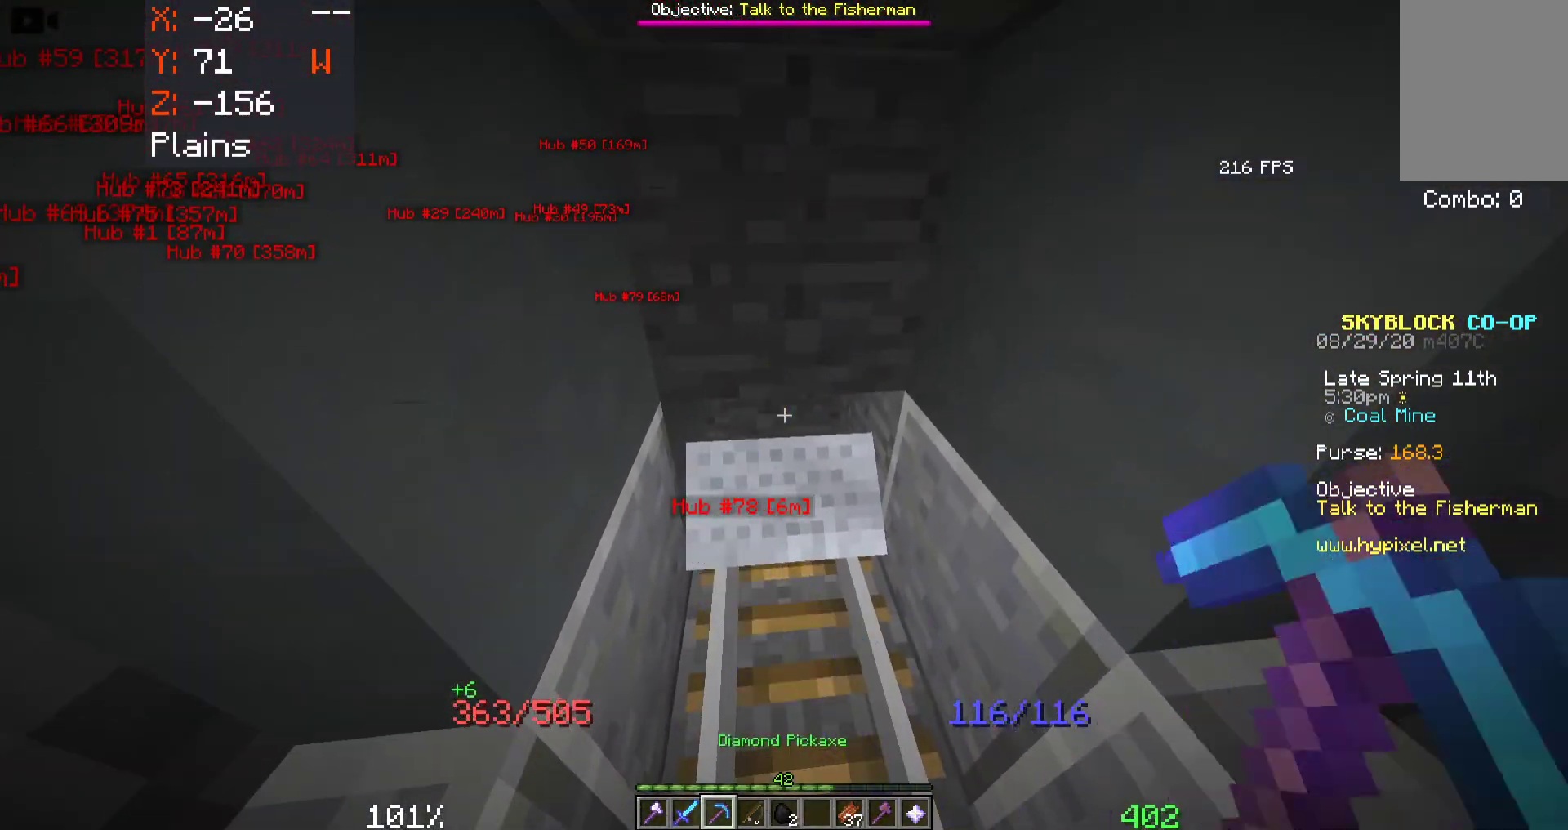
{"keys": ["d", "s"], "mouse": [], "events": [[50, "w", "down"], [100, "mouse_left", "up"], [267, "w", "up"], [283, "s", "down"], [383, "d", "down"]]}
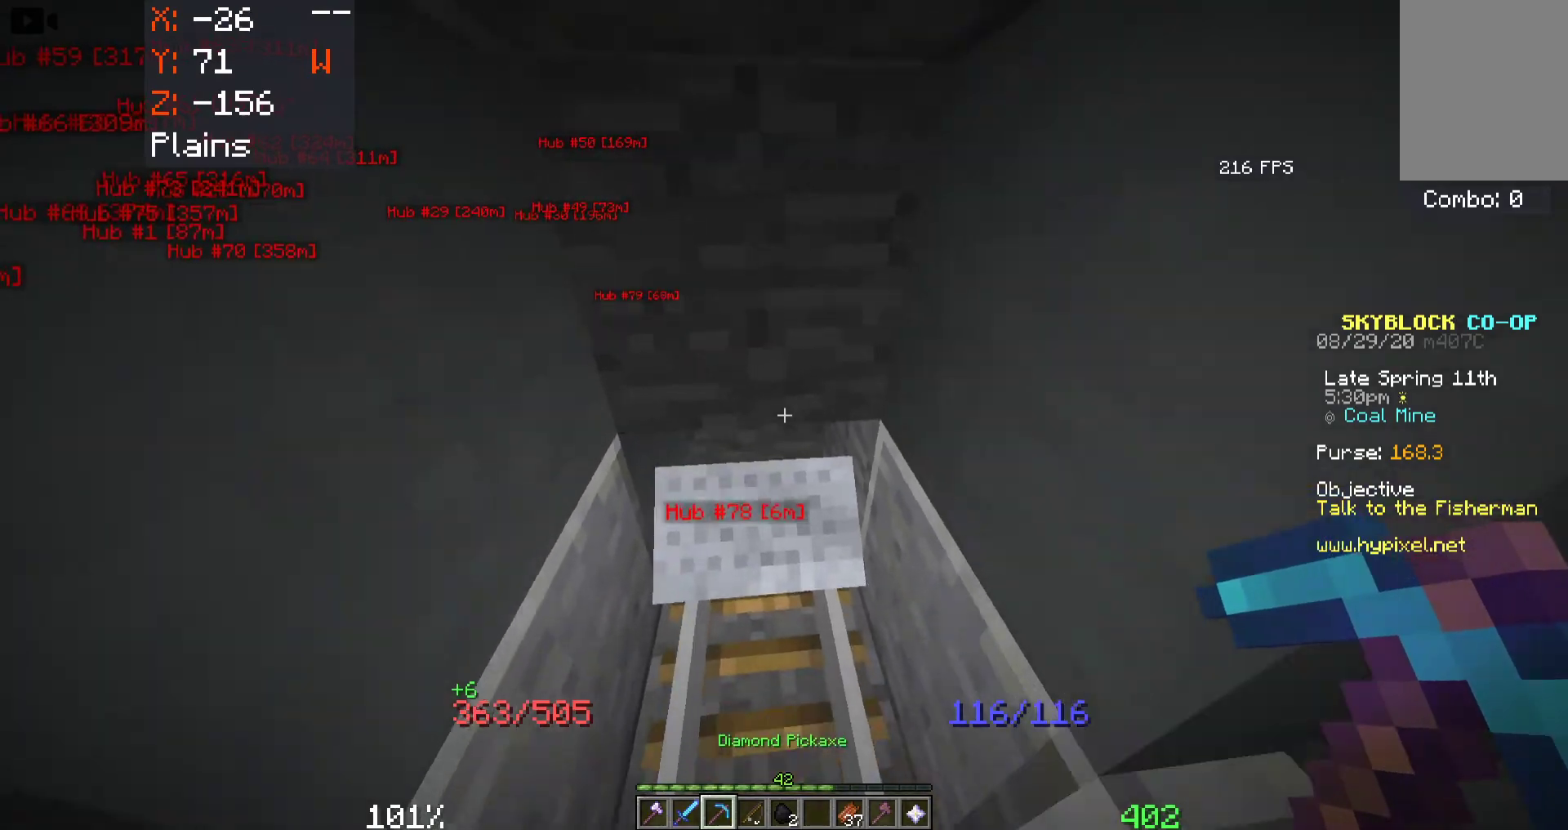
{"keys": [], "mouse": ["left"], "events": [[117, "s", "up"], [200, "d", "up"], [417, "mouse_left", "down"]]}
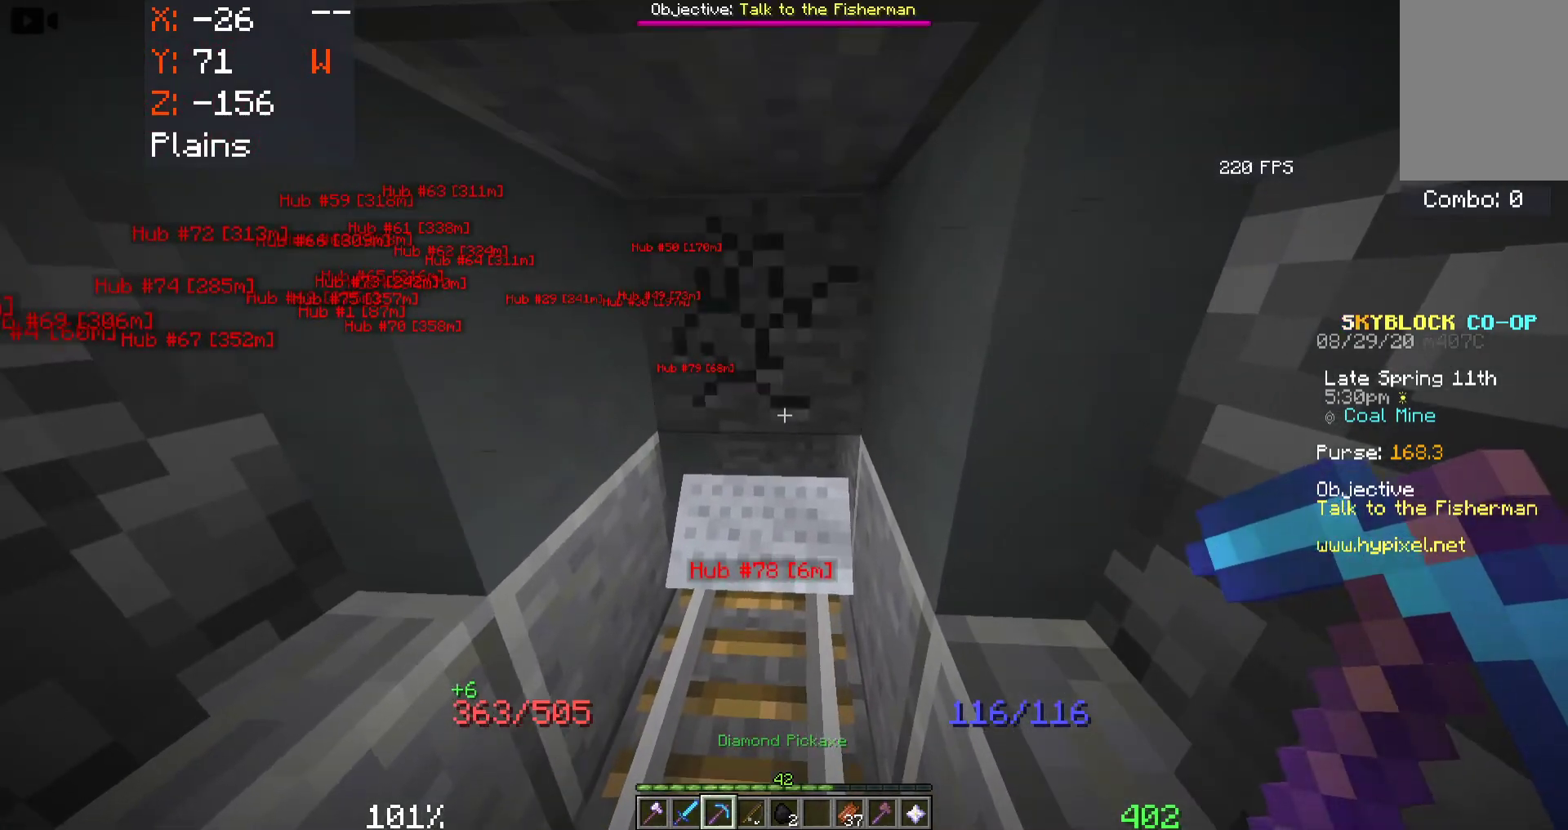
{"keys": [], "mouse": ["left"], "events": []}
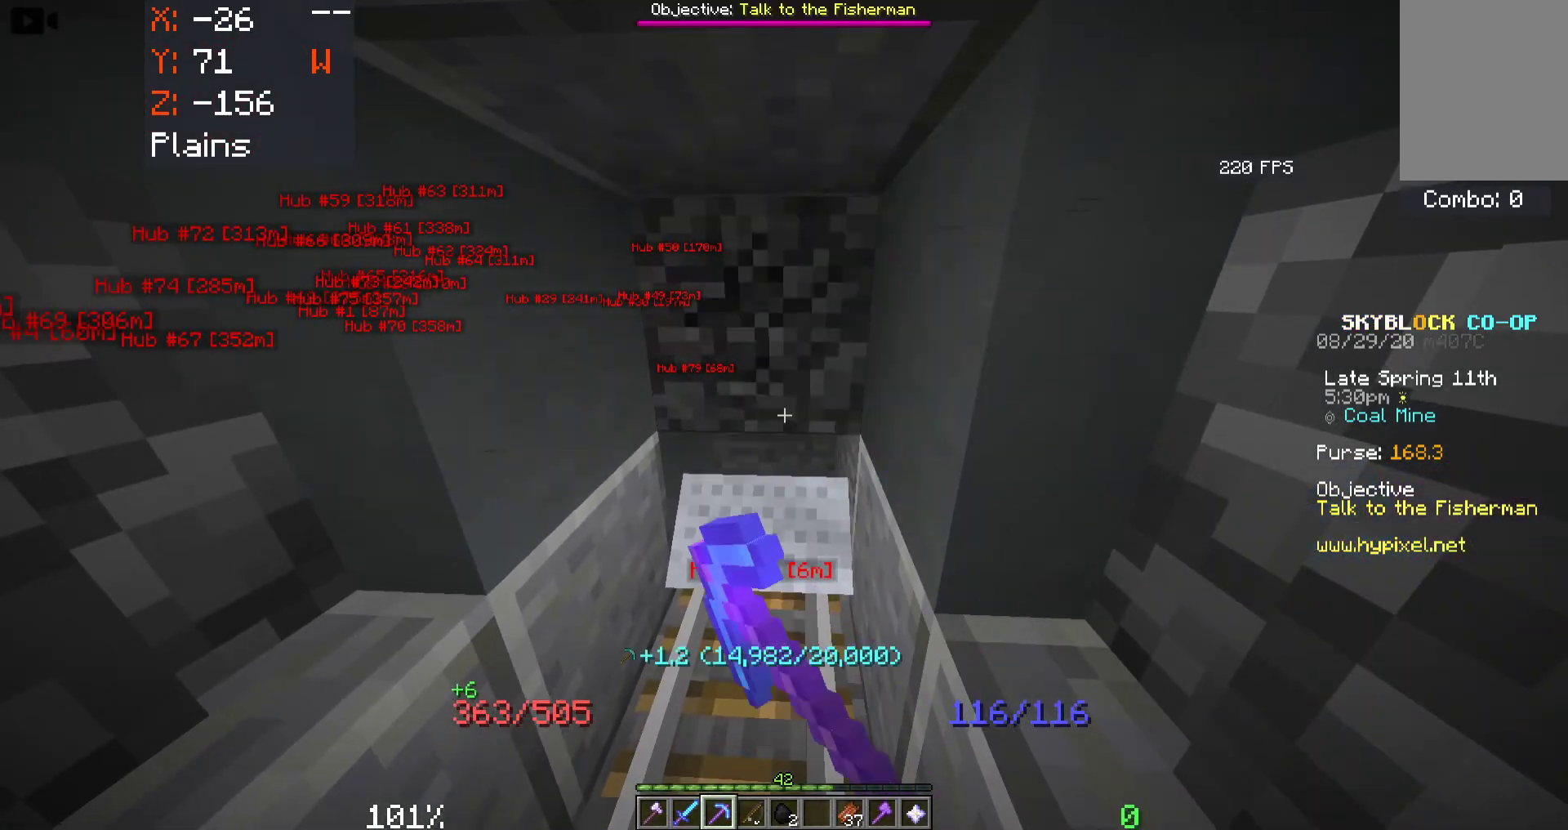
{"keys": [], "mouse": ["left"], "events": []}